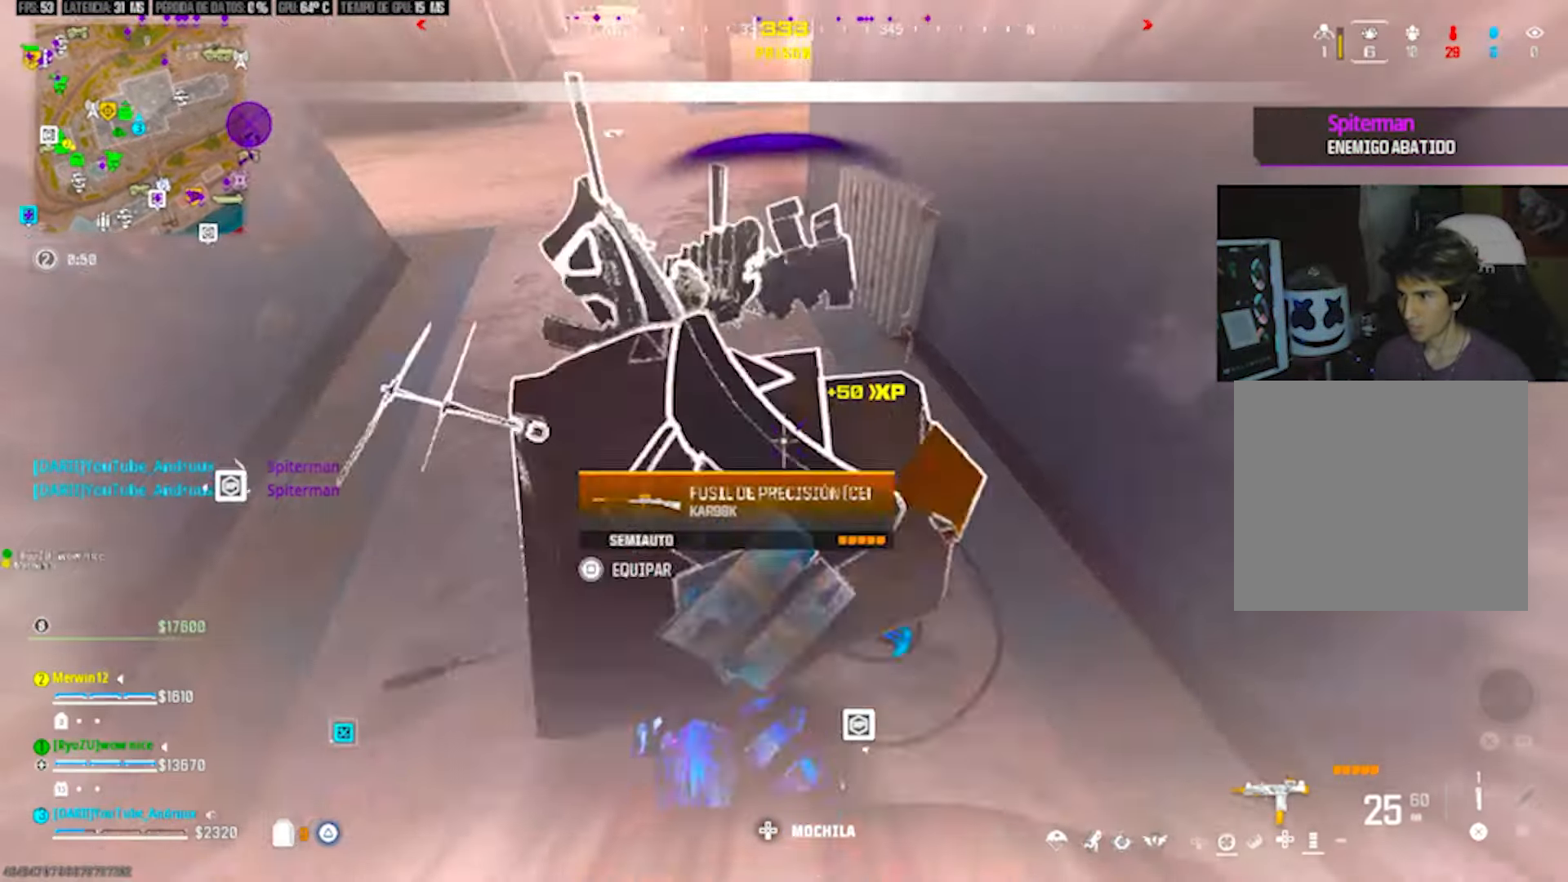
Gameplay with a controller (PlayStation layout); each line is a JSON object with the inputs held at the frame after it. "events" lists button and stick changes between this image and that frame as [ms after this image, input, new state], when the widget could be followed in between.
{"buttons": [], "left_stick": "up", "right_stick": "up-left", "events": [[17, "right_stick", "right"], [150, "TRIANGLE", "down"], [383, "left_stick", "down-right"], [450, "right_stick", "up-left"], [483, "TRIANGLE", "up"], [483, "left_stick", "up"]]}
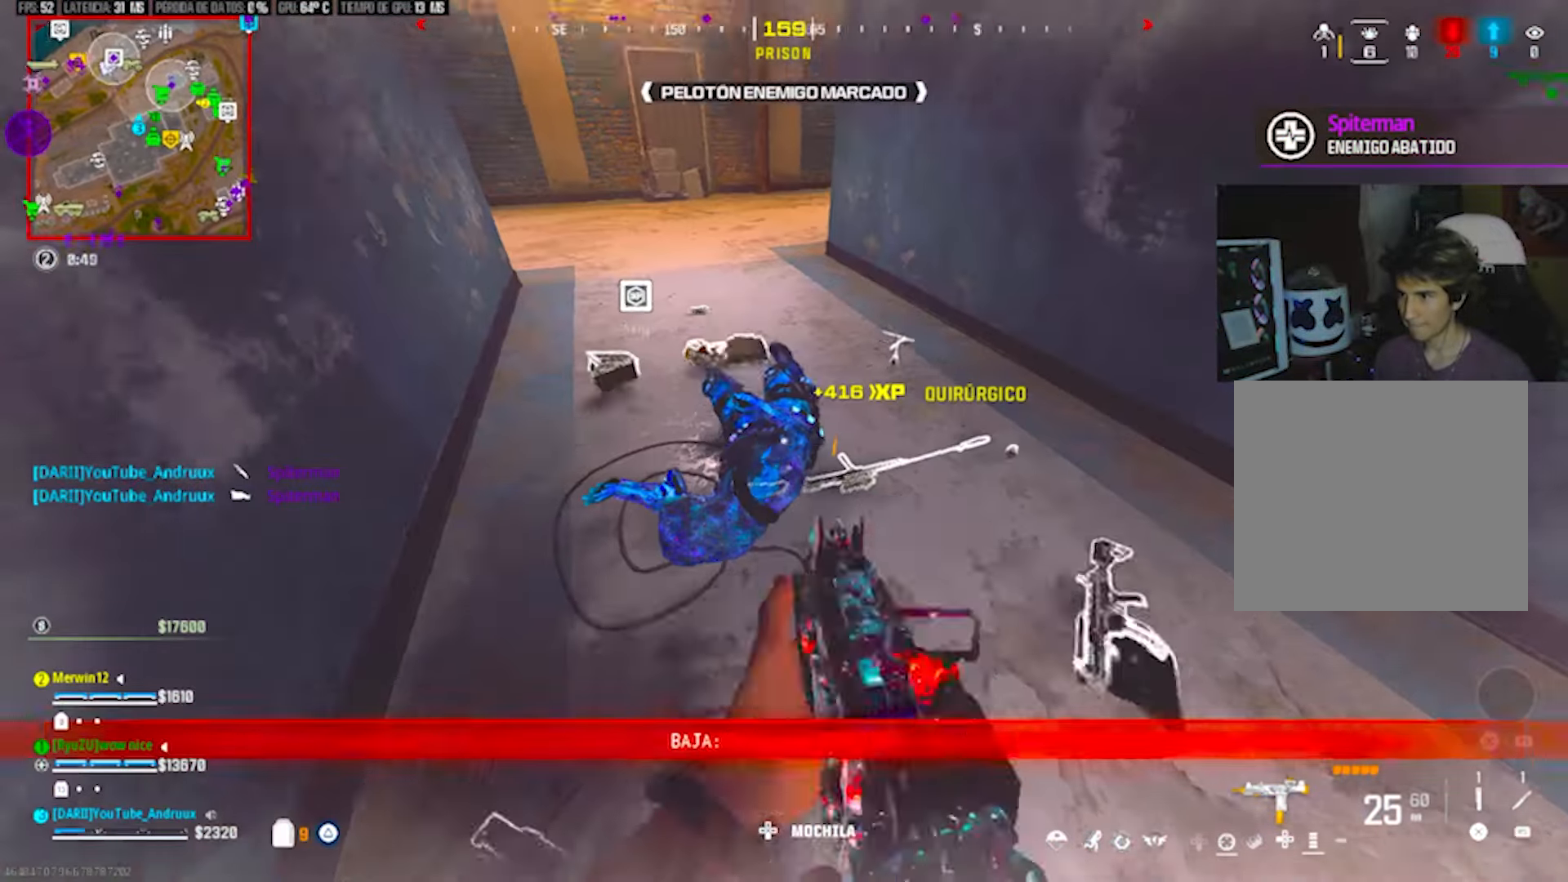
{"buttons": [], "left_stick": "up", "right_stick": "center", "events": [[83, "L3", "down"], [83, "left_stick", "up-left"], [83, "right_stick", "up-right"], [150, "L3", "up"], [150, "right_stick", "up-left"], [217, "left_stick", "up"], [250, "R3", "down"], [283, "right_stick", "center"], [317, "R3", "up"]]}
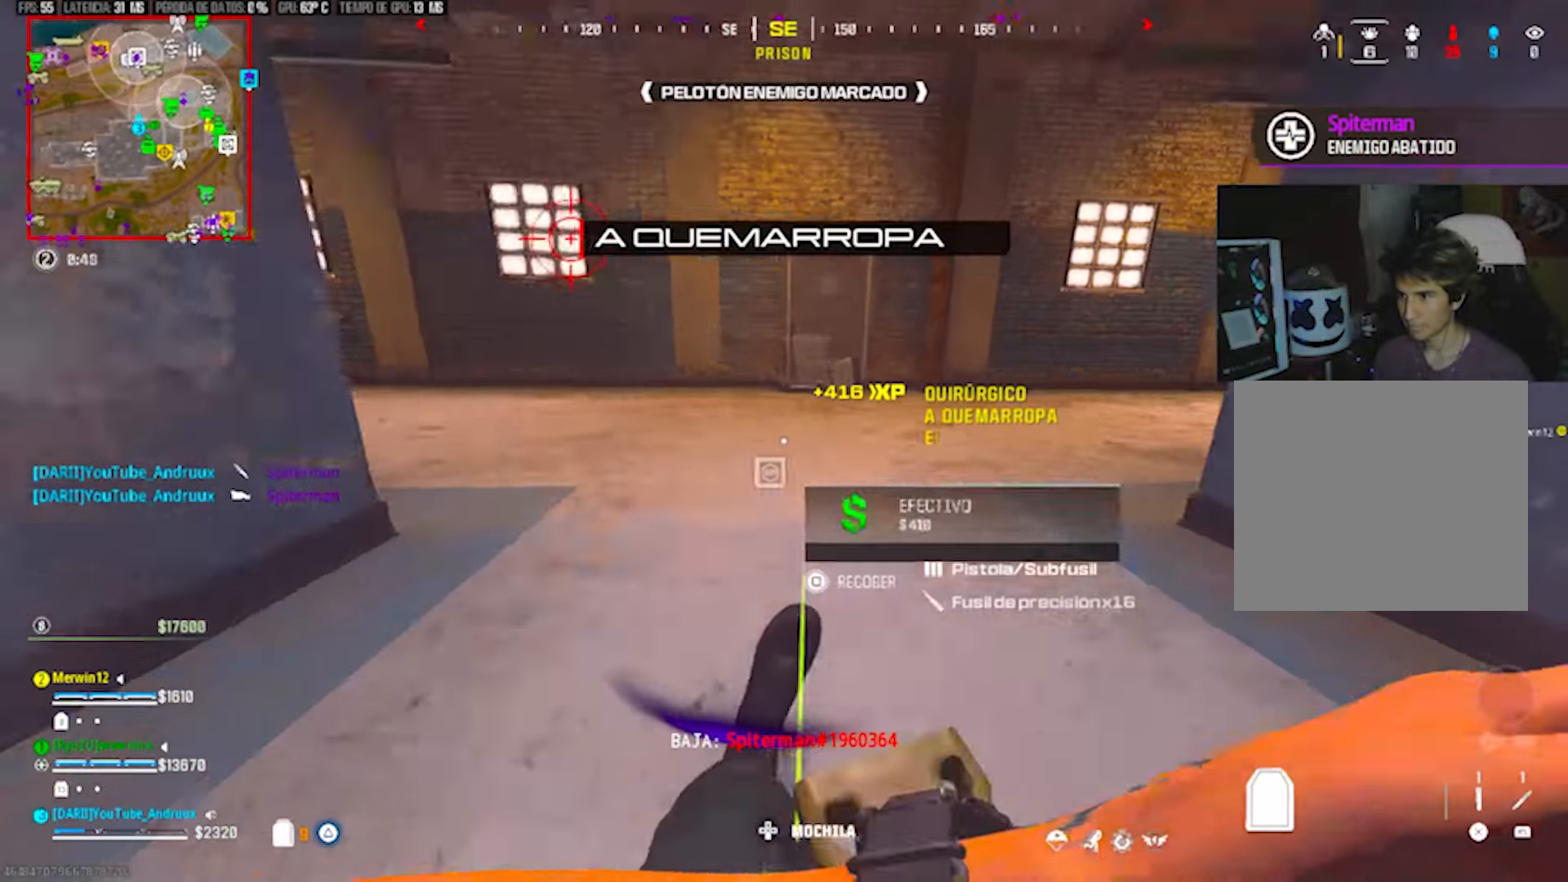
{"buttons": [], "left_stick": "up-right", "right_stick": "right", "events": [[83, "right_stick", "right"], [150, "L3", "down"], [250, "L3", "up"], [367, "left_stick", "up-right"]]}
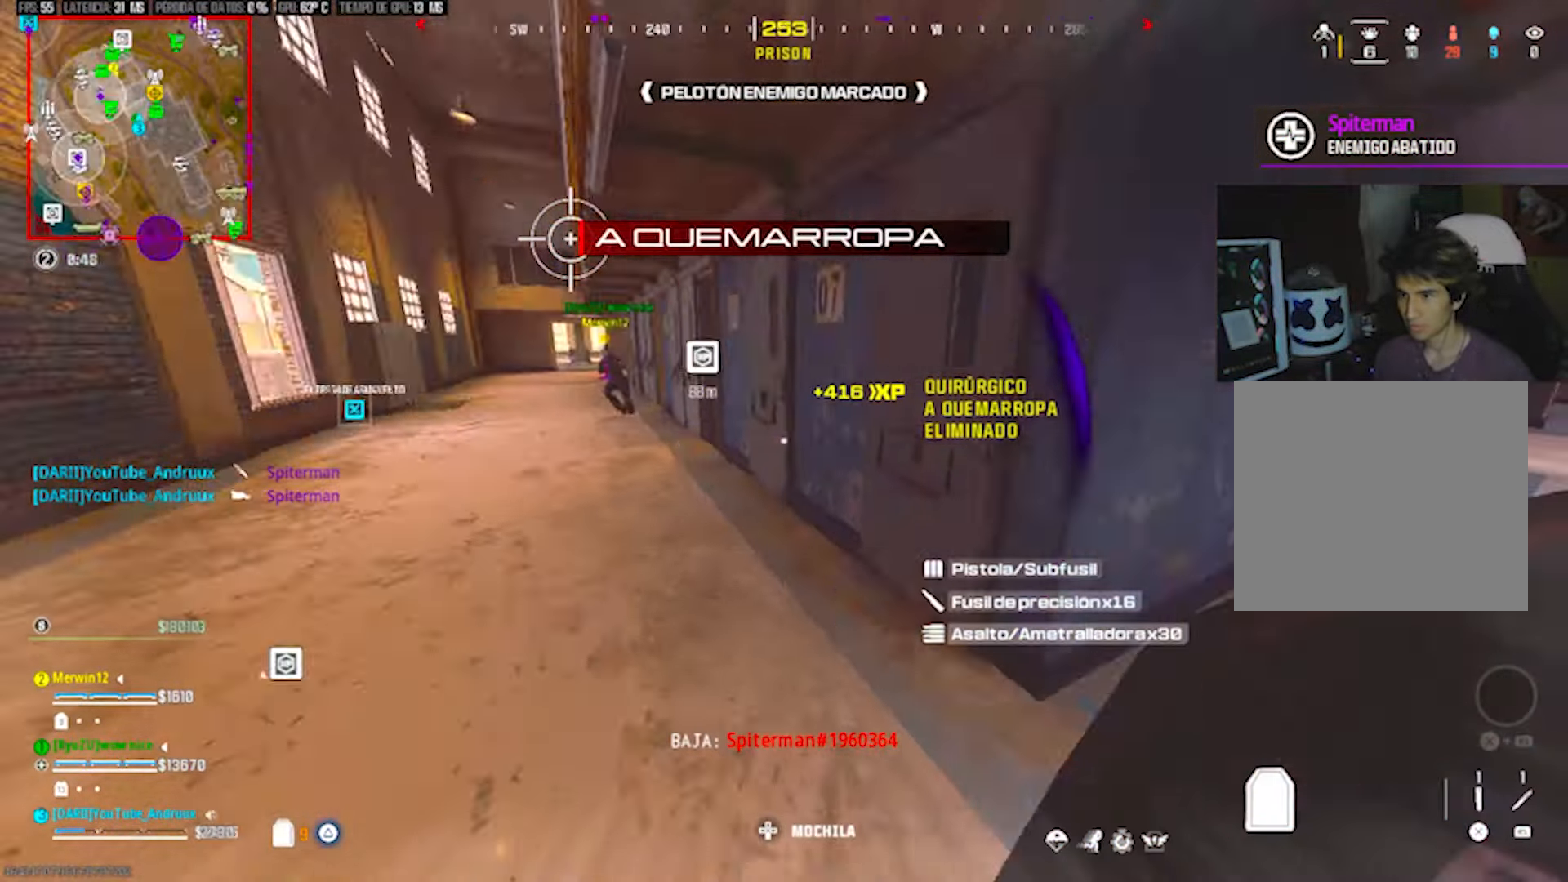
{"buttons": [], "left_stick": "up", "right_stick": "center", "events": [[400, "right_stick", "center"], [467, "left_stick", "up"]]}
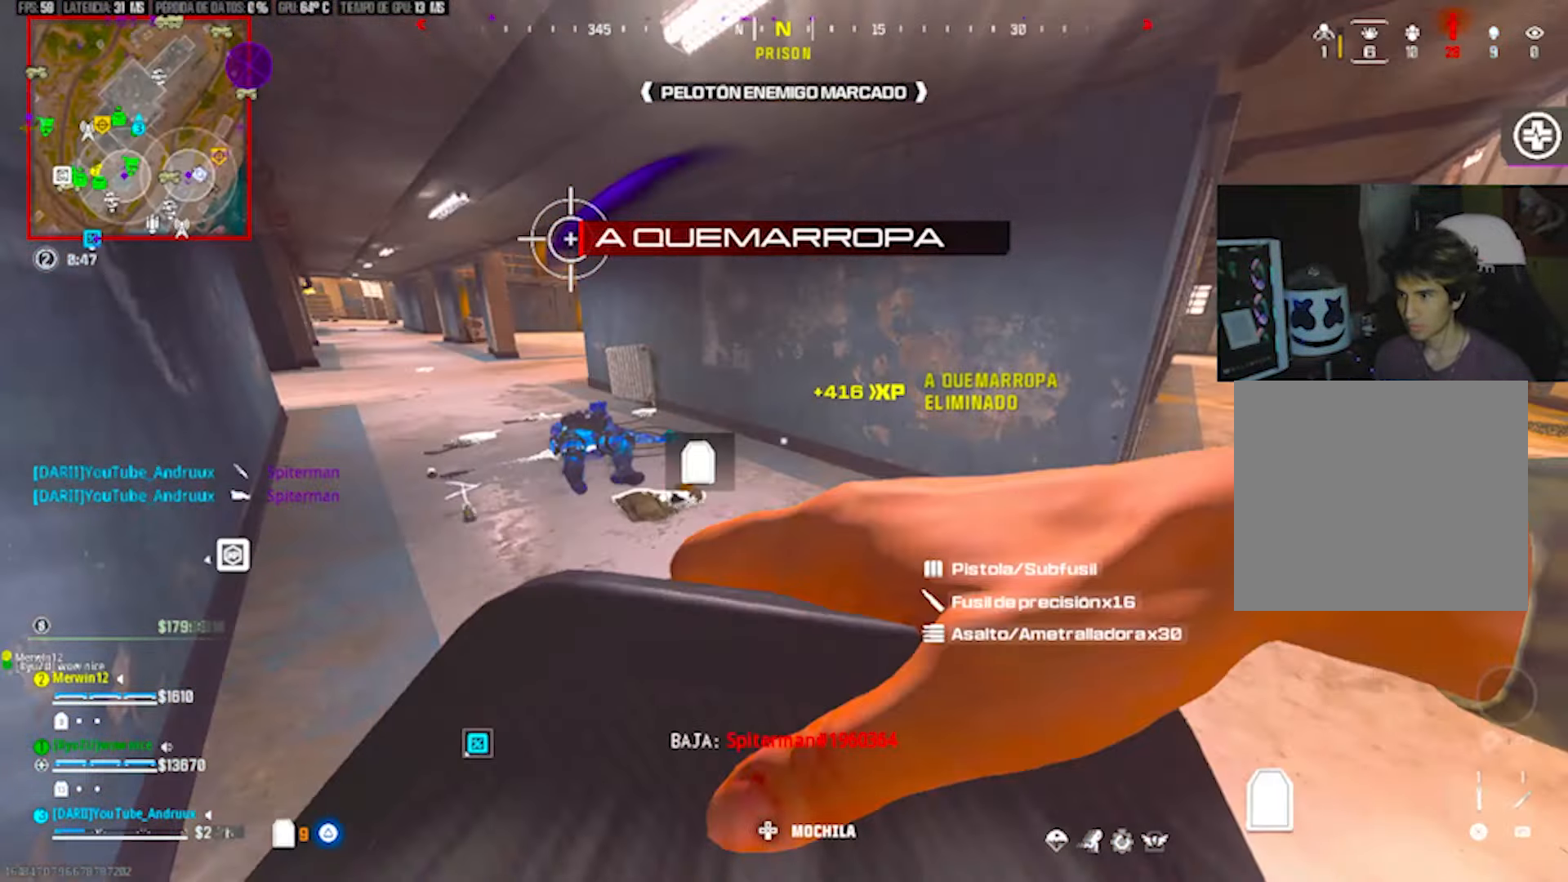
{"buttons": [], "left_stick": "down", "right_stick": "left", "events": [[100, "right_stick", "down-left"], [267, "left_stick", "right"], [400, "left_stick", "down-right"], [400, "right_stick", "left"], [500, "left_stick", "down"]]}
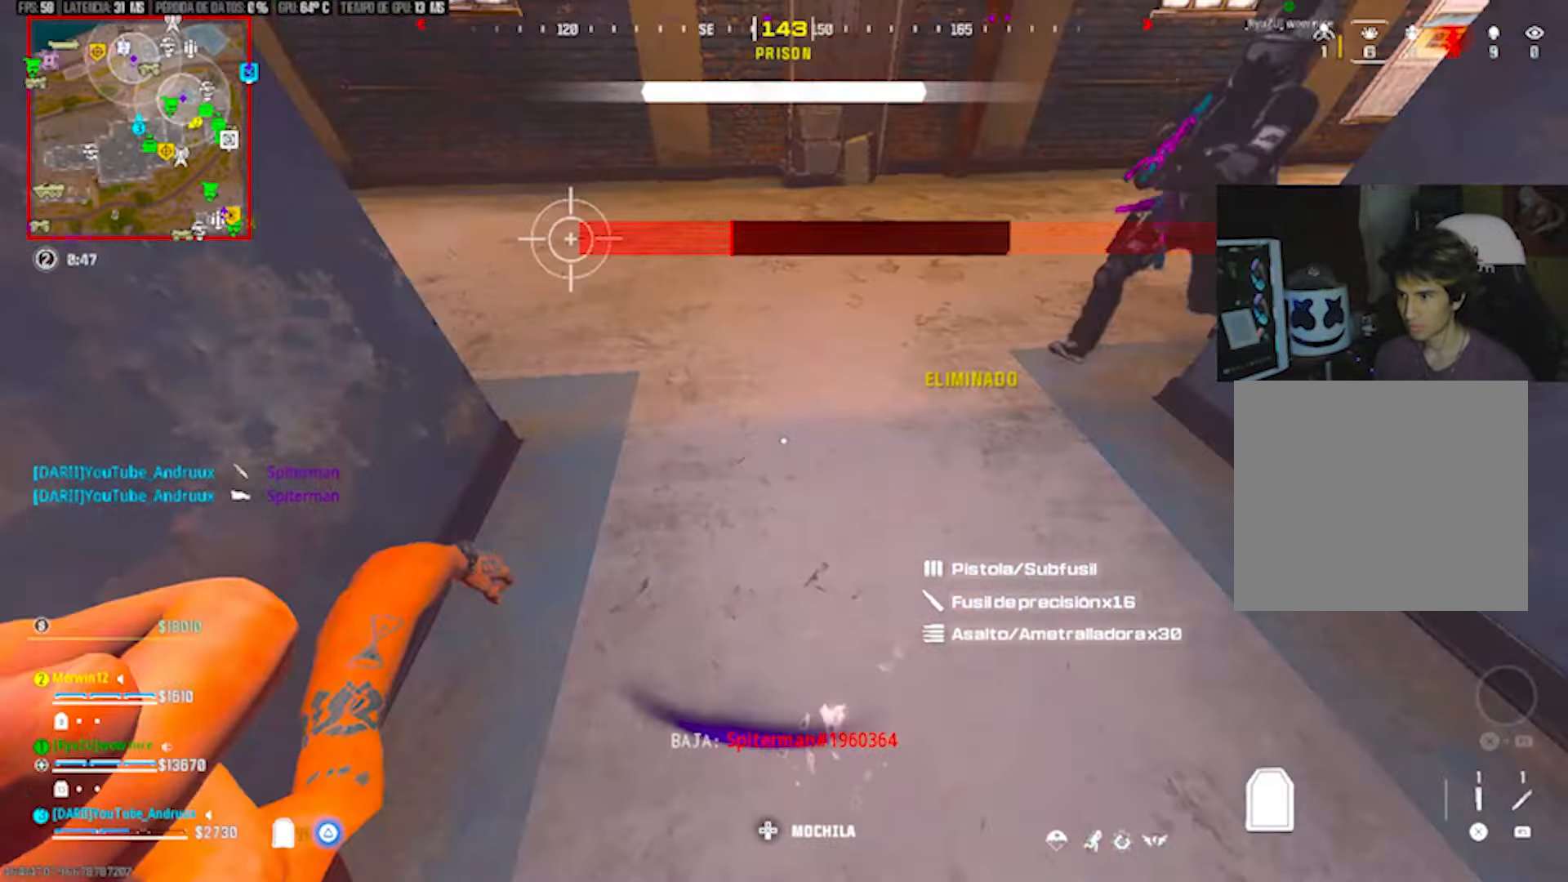
{"buttons": [], "left_stick": "up-right", "right_stick": "center", "events": [[33, "left_stick", "left"], [33, "right_stick", "center"], [267, "left_stick", "down"], [300, "right_stick", "right"], [333, "left_stick", "down-right"], [500, "left_stick", "up-right"], [500, "right_stick", "center"]]}
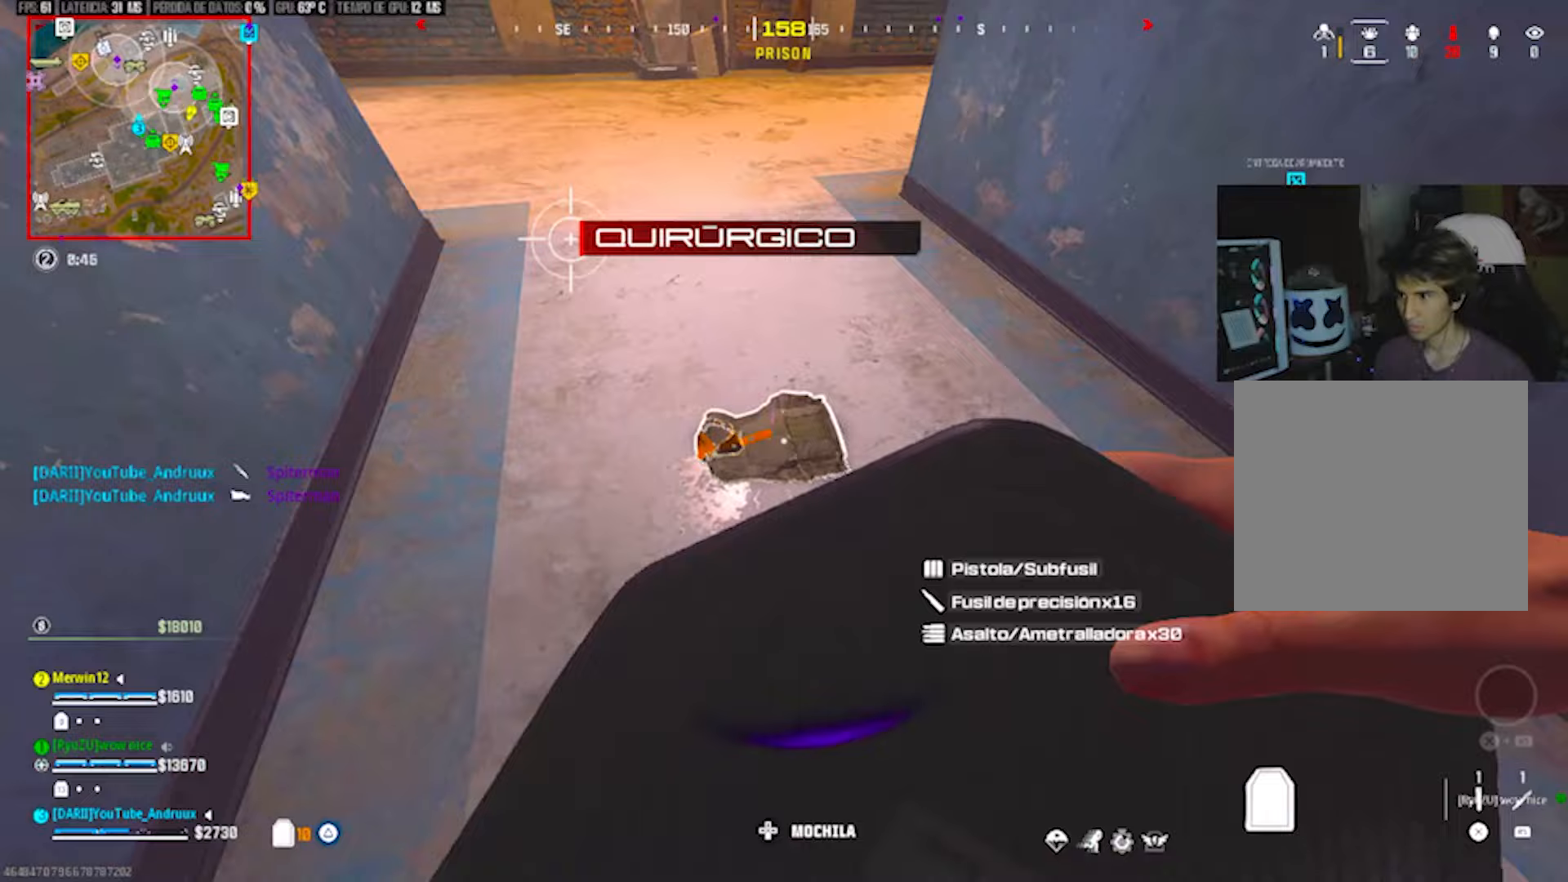
{"buttons": [], "left_stick": "up-left", "right_stick": "up-right", "events": [[100, "left_stick", "down-right"], [133, "SQUARE", "down"], [200, "SQUARE", "up"], [200, "left_stick", "left"], [333, "left_stick", "up-left"], [500, "right_stick", "up-right"]]}
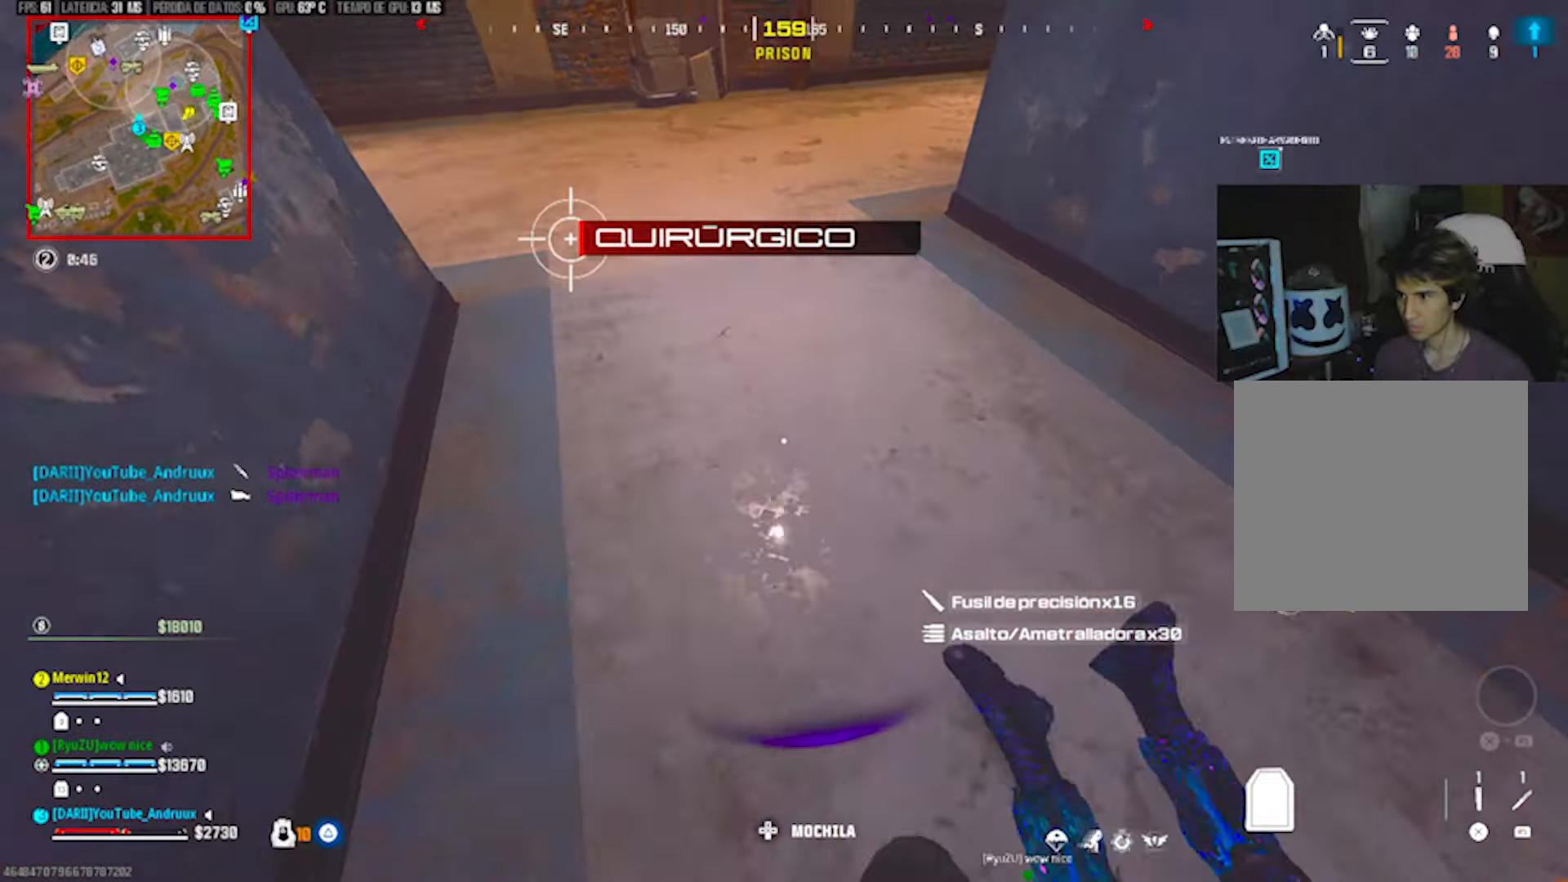
{"buttons": ["TRIANGLE"], "left_stick": "up", "right_stick": "up-right", "events": [[67, "L3", "down"], [167, "L3", "up"], [167, "left_stick", "up"], [200, "R3", "down"], [200, "right_stick", "center"], [267, "R3", "up"], [333, "R3", "down"], [400, "L1", "down"], [433, "R3", "up"], [467, "right_stick", "up-right"], [500, "L1", "up"], [500, "TRIANGLE", "down"]]}
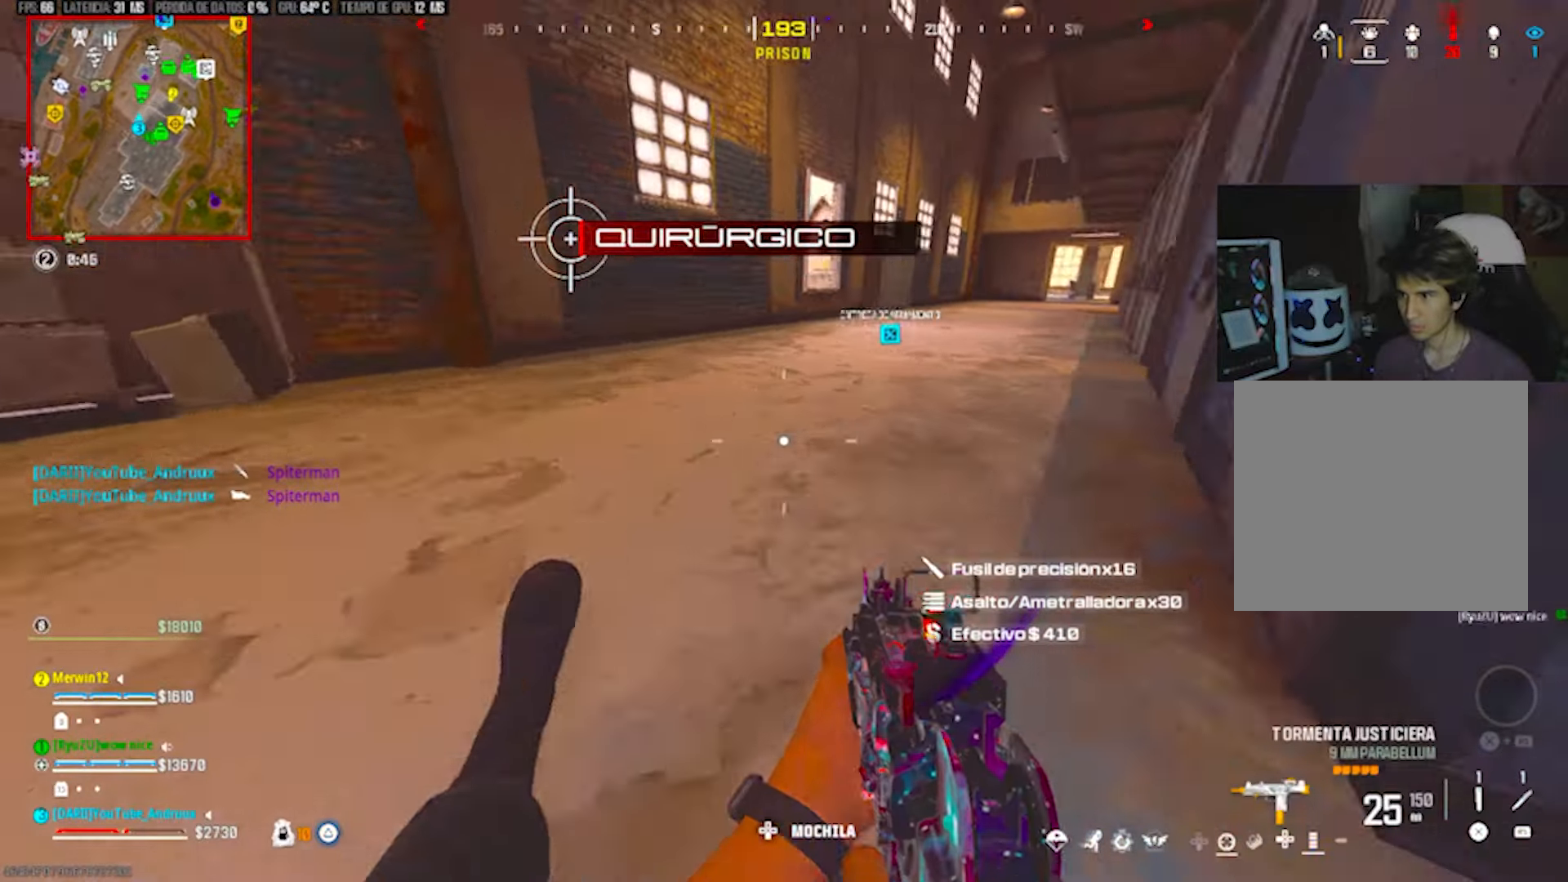
{"buttons": ["TRIANGLE"], "left_stick": "up-right", "right_stick": "left", "events": [[67, "L3", "down"], [67, "TRIANGLE", "up"], [67, "right_stick", "center"], [167, "L3", "up"], [167, "TRIANGLE", "down"], [200, "TRIANGLE", "up"], [200, "right_stick", "right"], [400, "L1", "down"], [400, "TRIANGLE", "down"], [400, "right_stick", "left"], [467, "L1", "up"], [500, "left_stick", "up-right"]]}
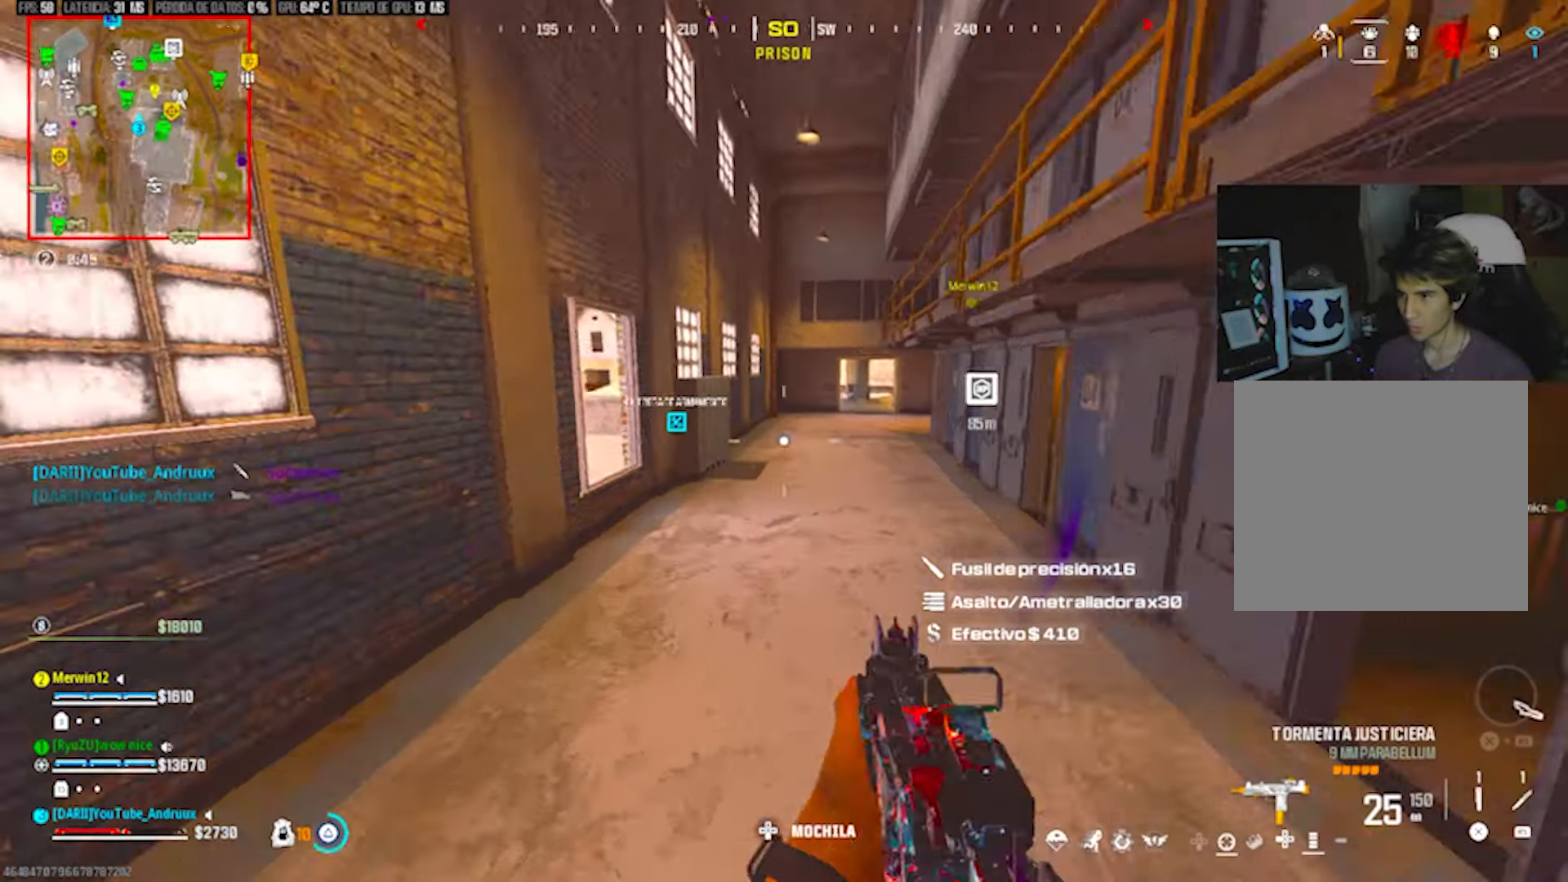
{"buttons": [], "left_stick": "up-left", "right_stick": "center", "events": [[33, "right_stick", "center"], [167, "TRIANGLE", "up"], [167, "right_stick", "left"], [233, "left_stick", "up"], [233, "right_stick", "center"], [333, "left_stick", "up-left"], [367, "right_stick", "left"], [467, "right_stick", "center"]]}
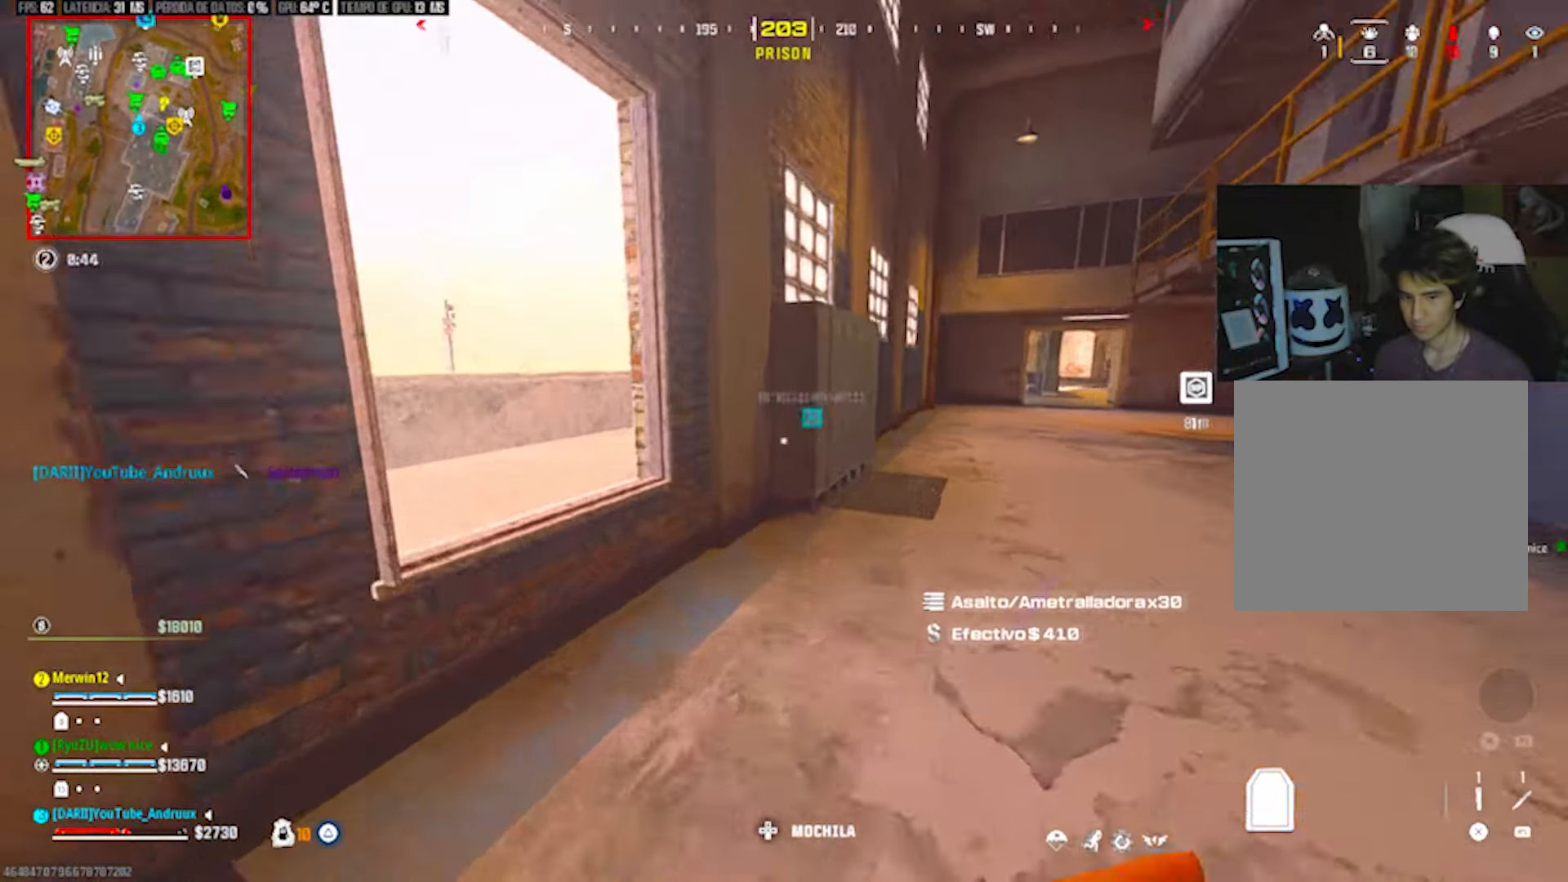
{"buttons": [], "left_stick": "up-left", "right_stick": "center", "events": [[100, "right_stick", "left"], [233, "L1", "down"], [267, "right_stick", "center"], [300, "L1", "up"]]}
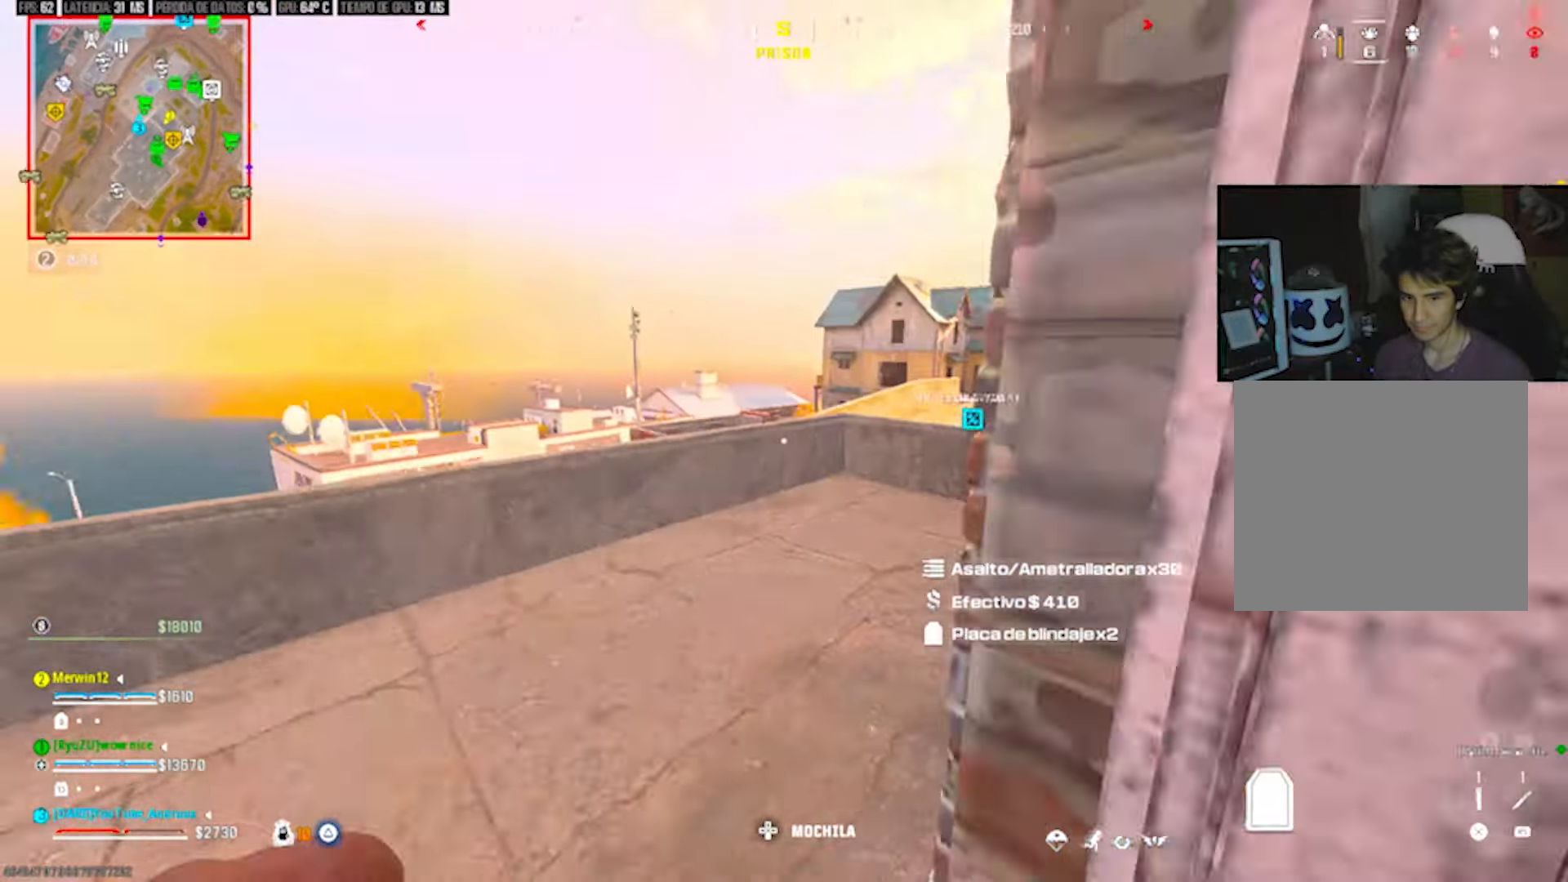
{"buttons": [], "left_stick": "up", "right_stick": "center", "events": [[33, "L3", "down"], [133, "L3", "up"], [300, "left_stick", "up"]]}
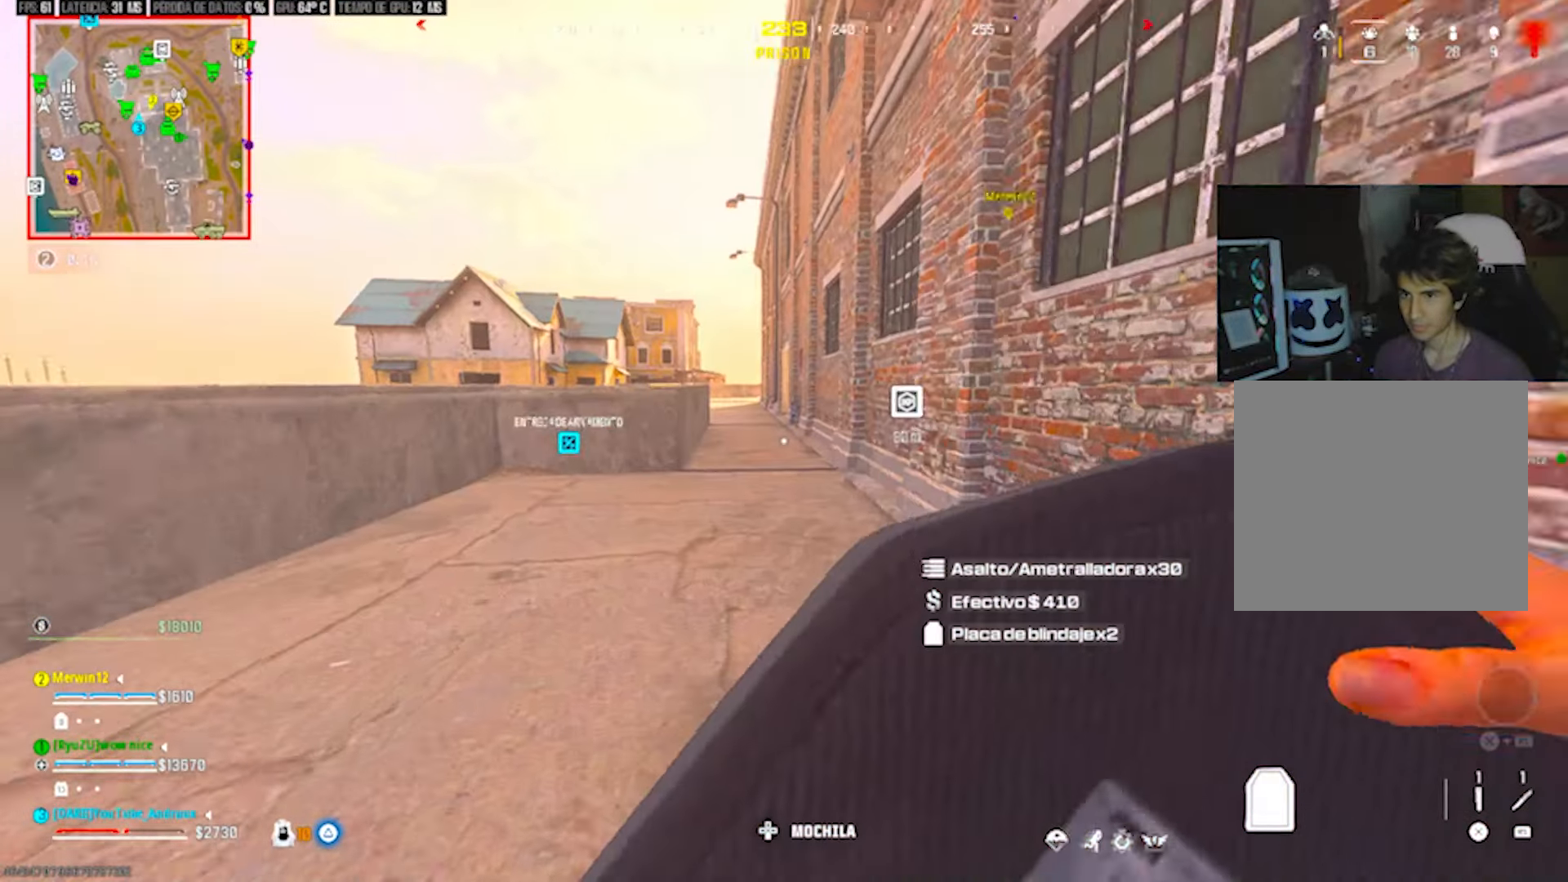
{"buttons": ["L3"], "left_stick": "up", "right_stick": "center", "events": [[33, "R3", "down"], [100, "R3", "up"], [200, "R3", "down"], [300, "L1", "down"], [300, "R3", "up"], [300, "right_stick", "left"], [367, "L1", "up"], [400, "right_stick", "center"], [500, "L3", "down"]]}
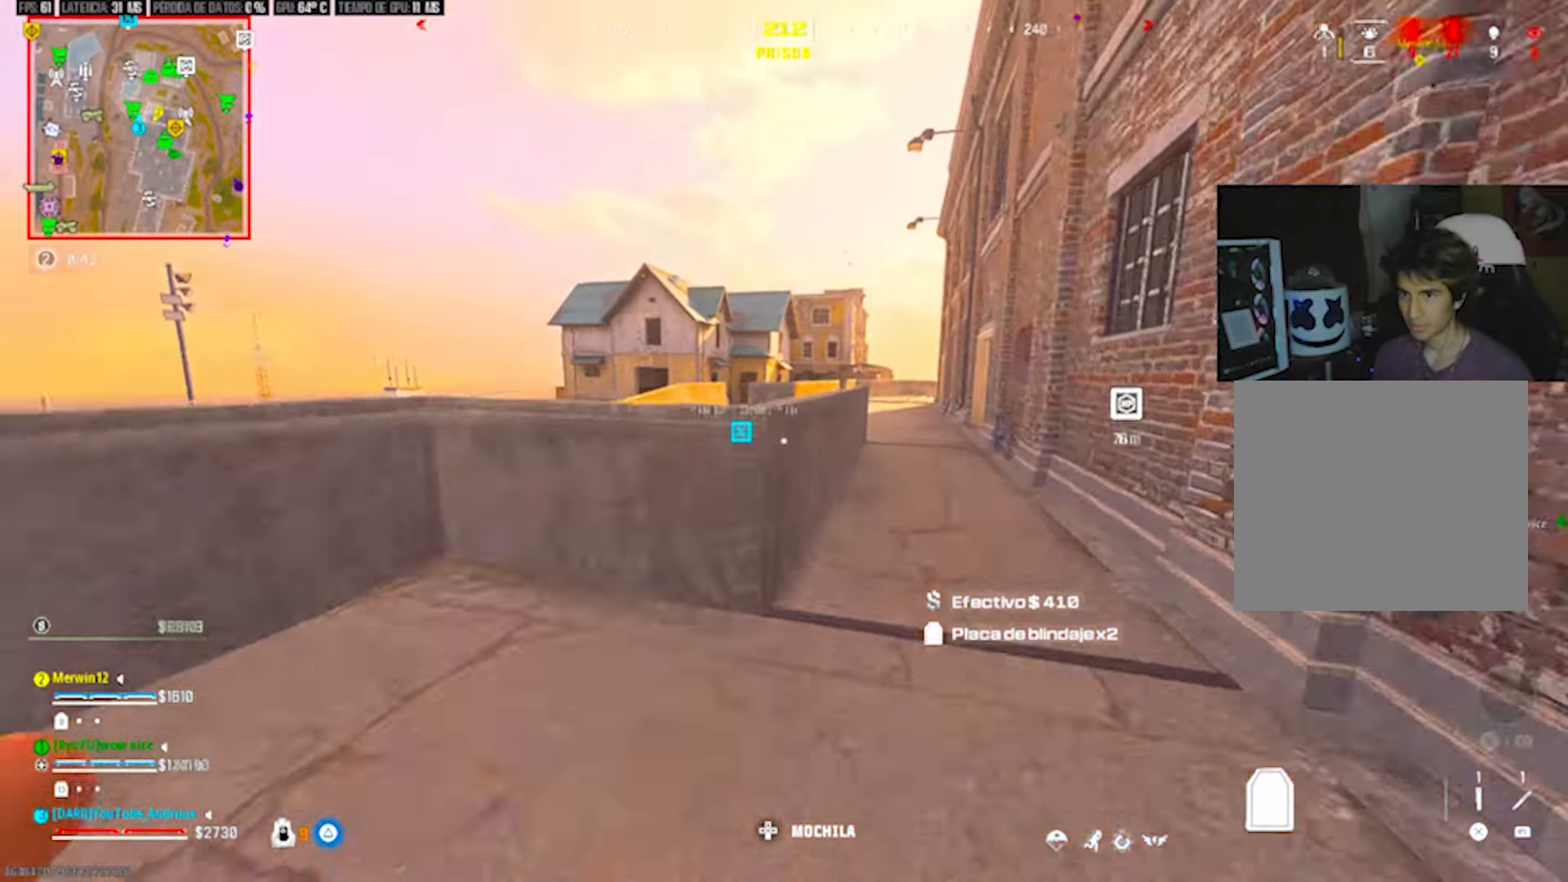
{"buttons": [], "left_stick": "up", "right_stick": "center", "events": [[67, "L3", "up"], [233, "right_stick", "left"], [267, "L1", "down"], [333, "L1", "up"], [433, "right_stick", "center"]]}
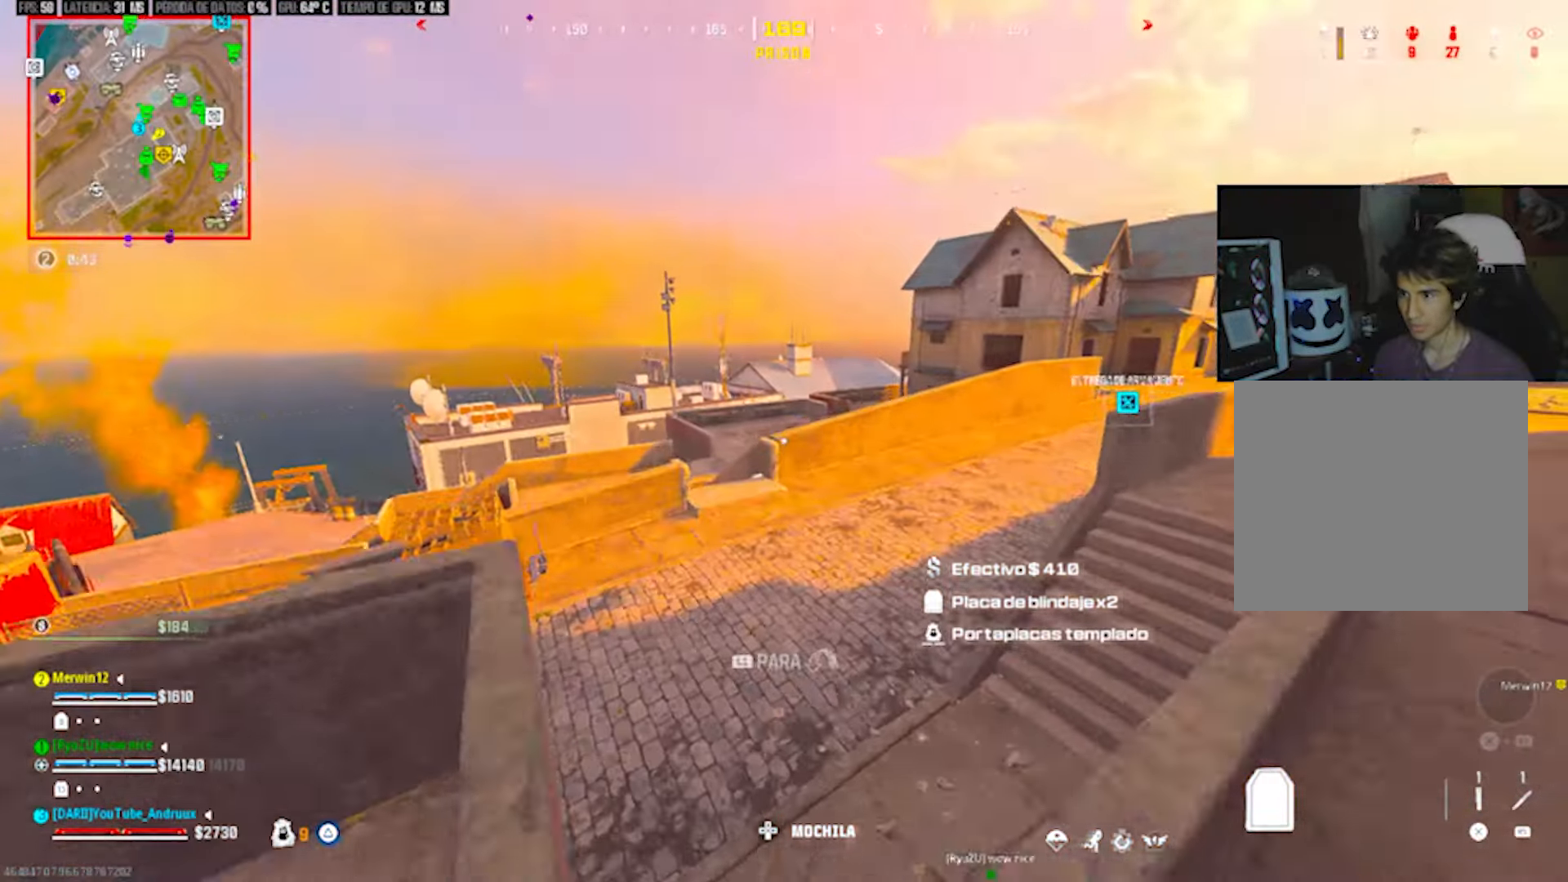
{"buttons": [], "left_stick": "up-right", "right_stick": "center", "events": [[67, "SQUARE", "down"], [133, "SQUARE", "up"], [133, "right_stick", "left"], [200, "SQUARE", "down"], [233, "right_stick", "center"], [300, "SQUARE", "up"], [333, "SQUARE", "down"], [333, "left_stick", "up-right"], [433, "SQUARE", "up"]]}
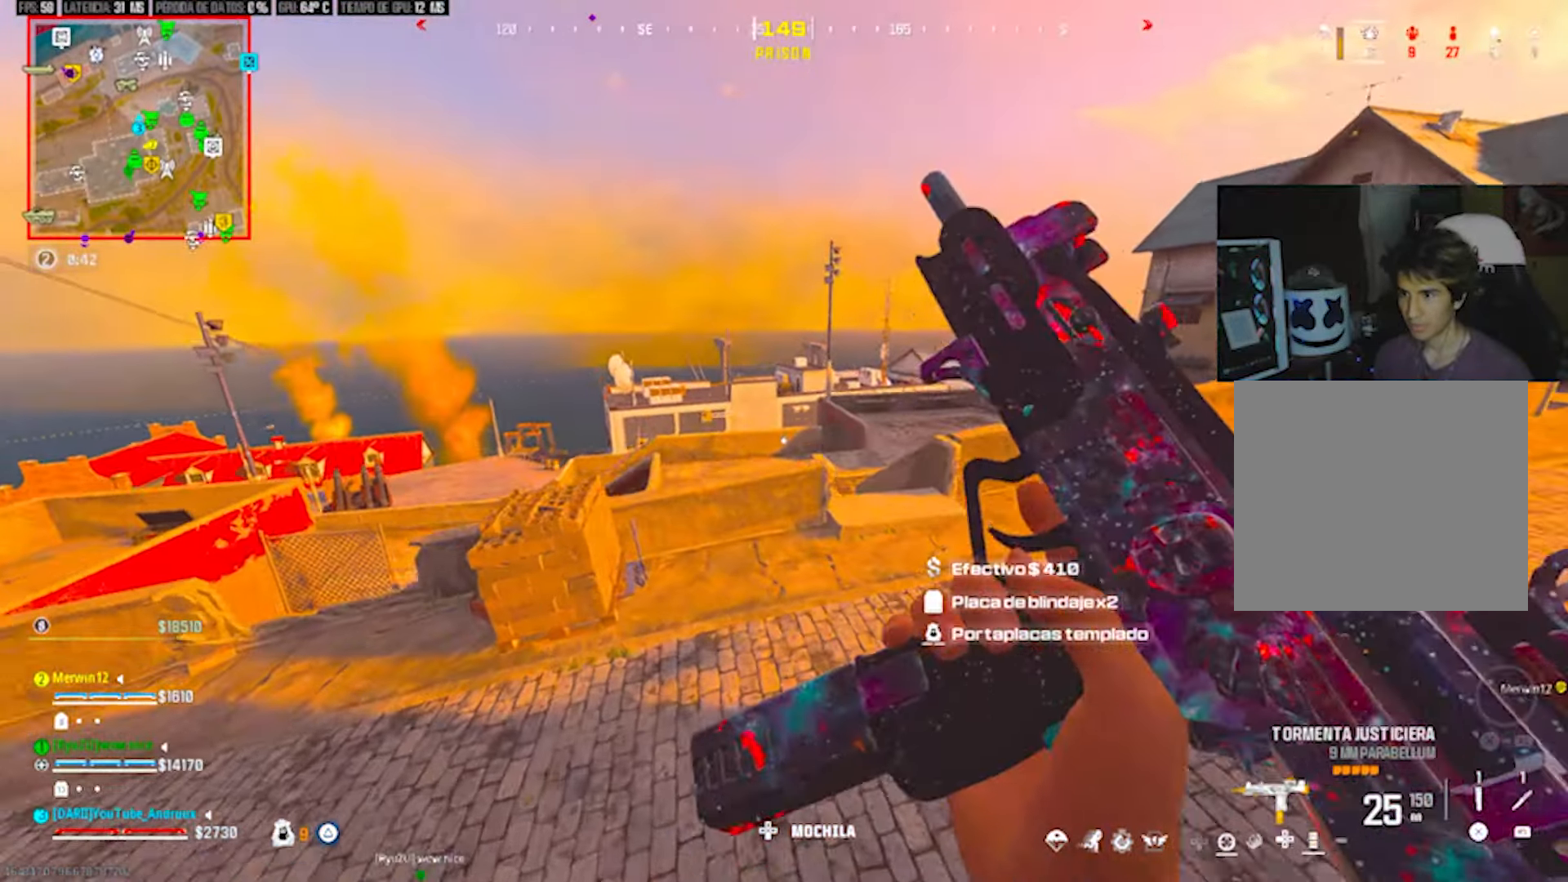
{"buttons": [], "left_stick": "up", "right_stick": "center", "events": [[67, "left_stick", "up"], [133, "L3", "down"], [200, "L3", "up"], [200, "right_stick", "right"], [333, "right_stick", "center"]]}
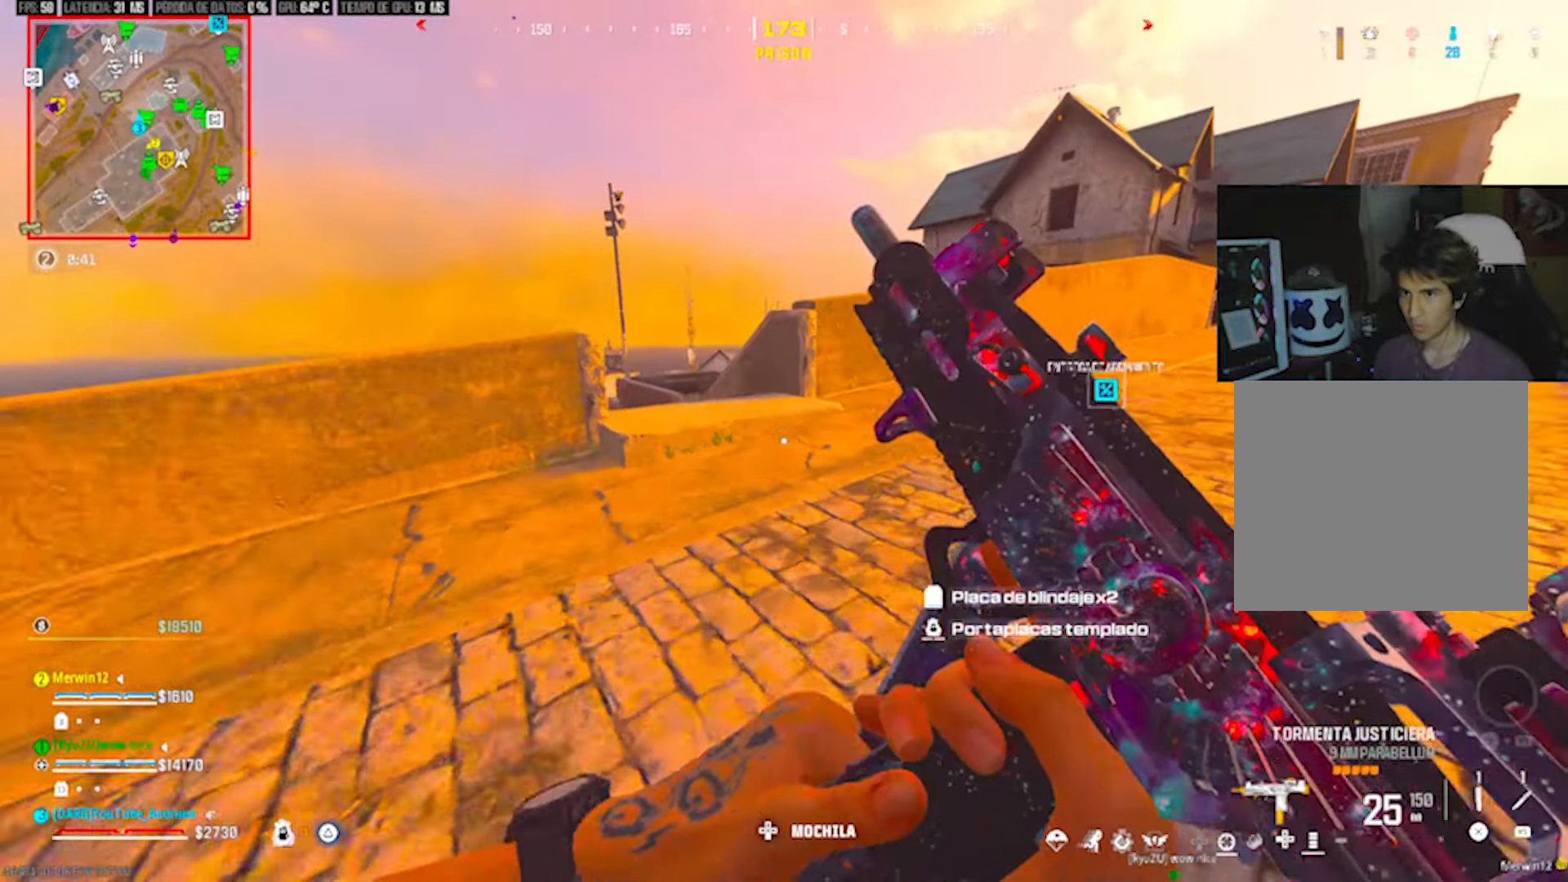
{"buttons": ["L3"], "left_stick": "up-left", "right_stick": "center", "events": [[33, "R3", "down"], [100, "R3", "up"], [200, "R3", "down"], [267, "R3", "up"], [267, "right_stick", "left"], [350, "L1", "down"], [367, "left_stick", "up-left"], [367, "right_stick", "center"], [400, "L1", "up"], [500, "L3", "down"]]}
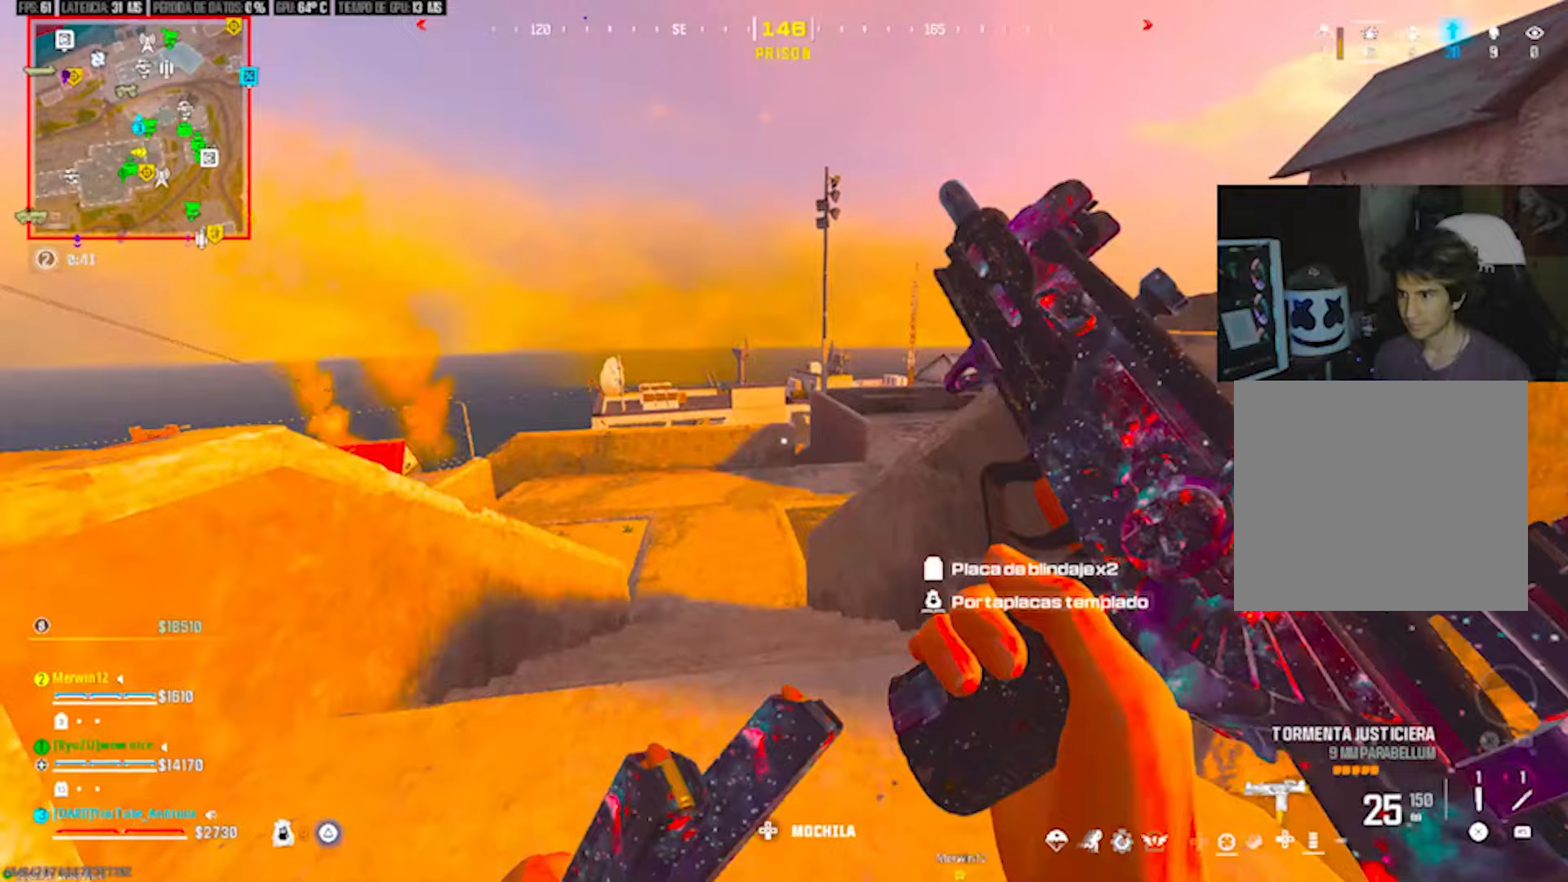
{"buttons": [], "left_stick": "up", "right_stick": "center", "events": [[67, "L3", "up"], [67, "right_stick", "left"], [167, "left_stick", "up"], [267, "L1", "down"], [267, "right_stick", "center"], [300, "L1", "up"]]}
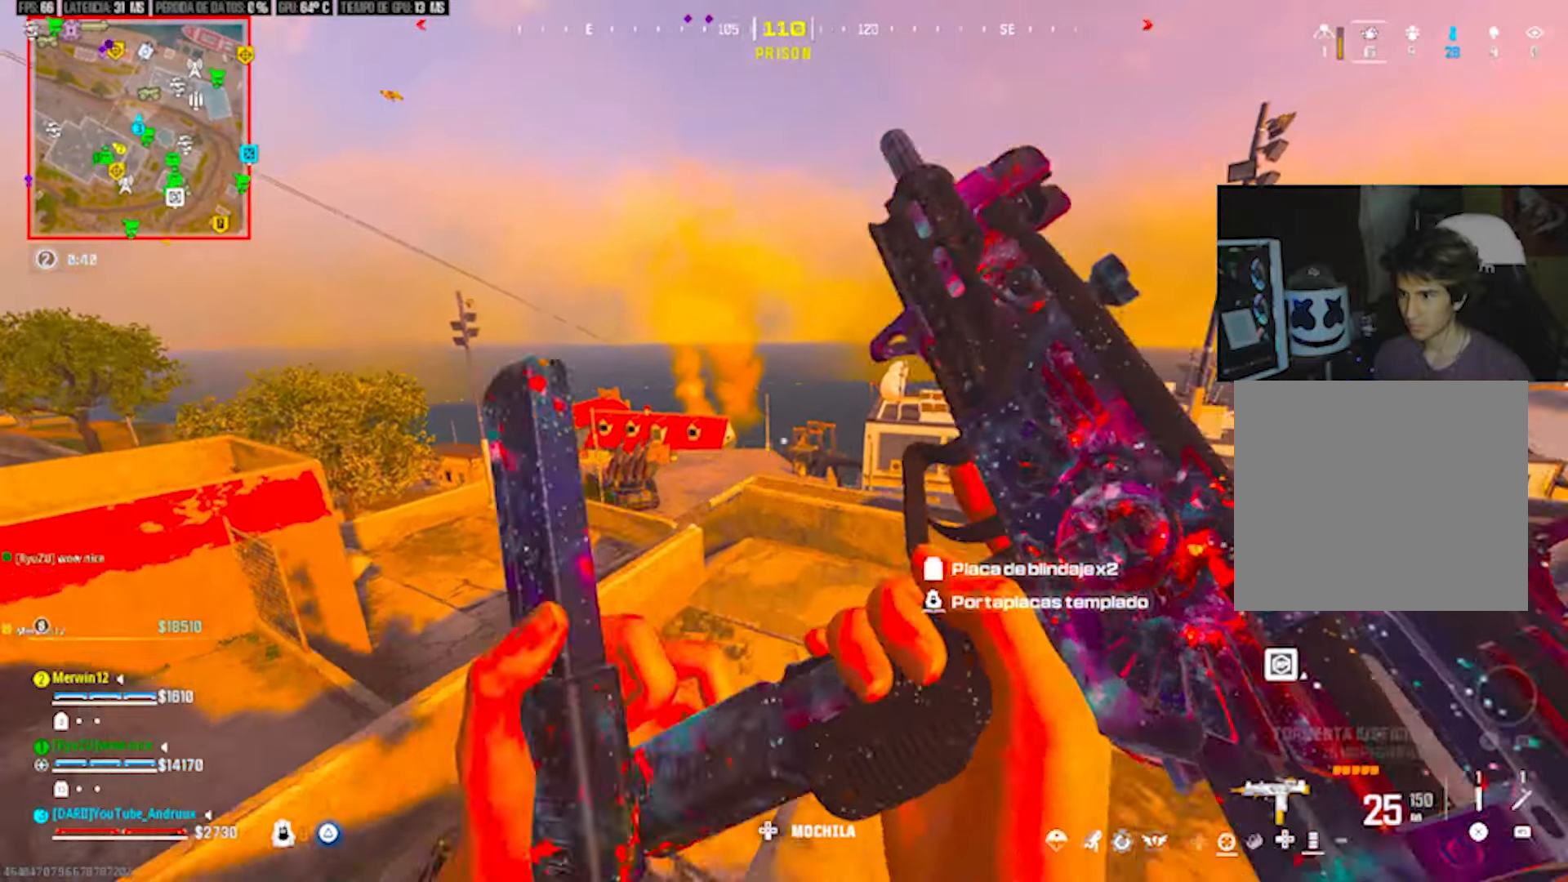
{"buttons": [], "left_stick": "up", "right_stick": "center", "events": [[33, "TRIANGLE", "down"], [133, "TRIANGLE", "up"], [133, "right_stick", "left"], [217, "right_stick", "center"], [267, "SQUARE", "down"], [333, "SQUARE", "up"], [400, "SQUARE", "down"], [500, "SQUARE", "up"]]}
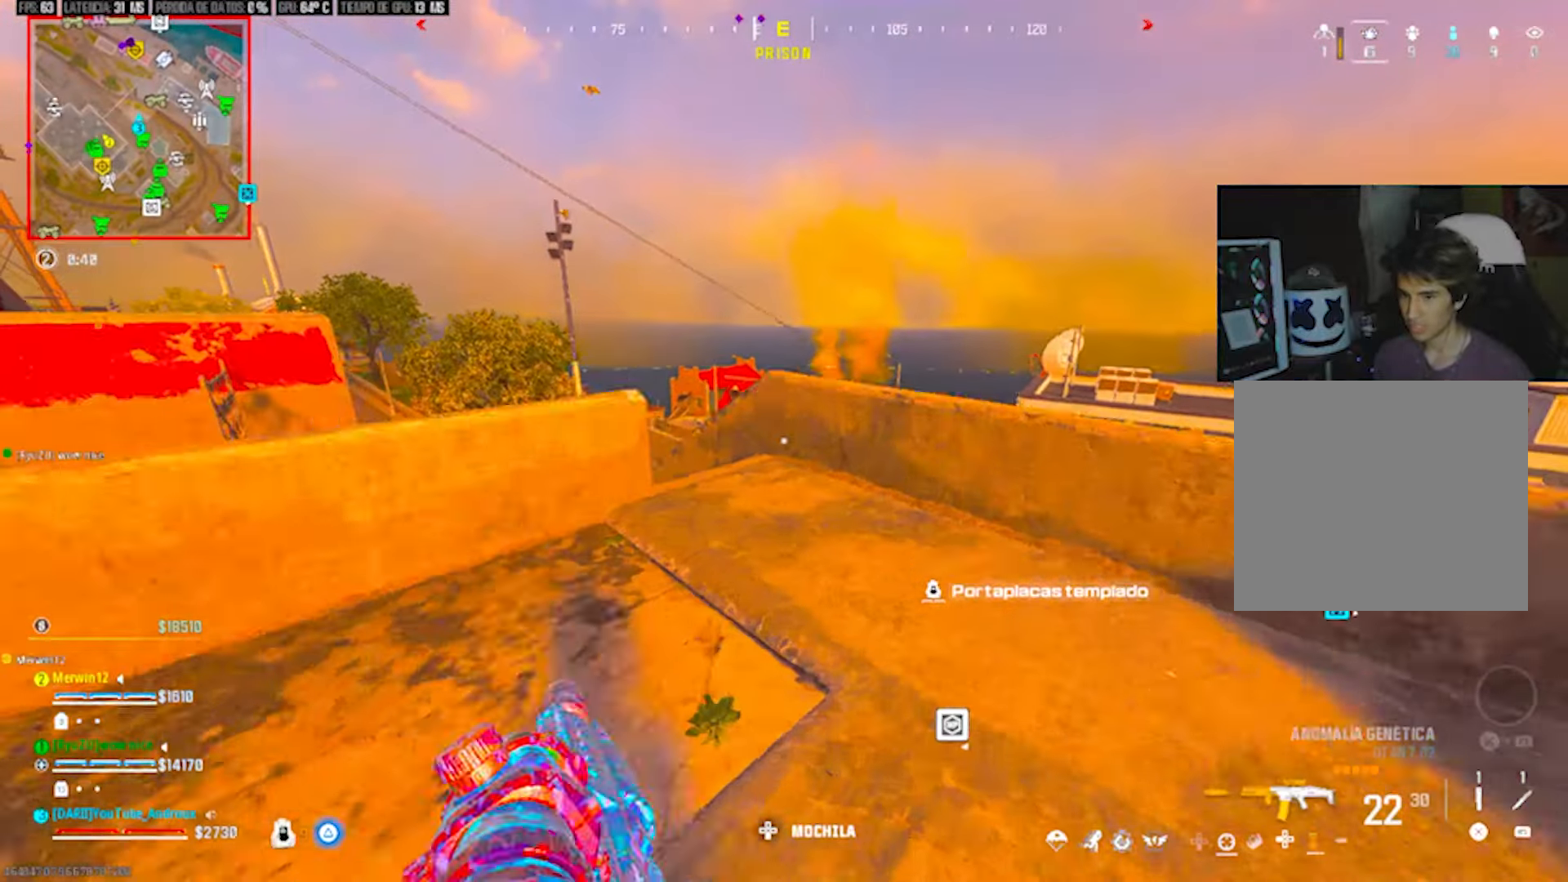
{"buttons": ["L3"], "left_stick": "up-left", "right_stick": "center", "events": [[67, "SQUARE", "down"], [167, "SQUARE", "up"], [200, "L3", "down"], [200, "SQUARE", "down"], [267, "L3", "up"], [333, "SQUARE", "up"], [333, "left_stick", "up-left"], [367, "L3", "down"], [367, "right_stick", "left"], [433, "L3", "up"], [500, "L3", "down"], [500, "right_stick", "center"]]}
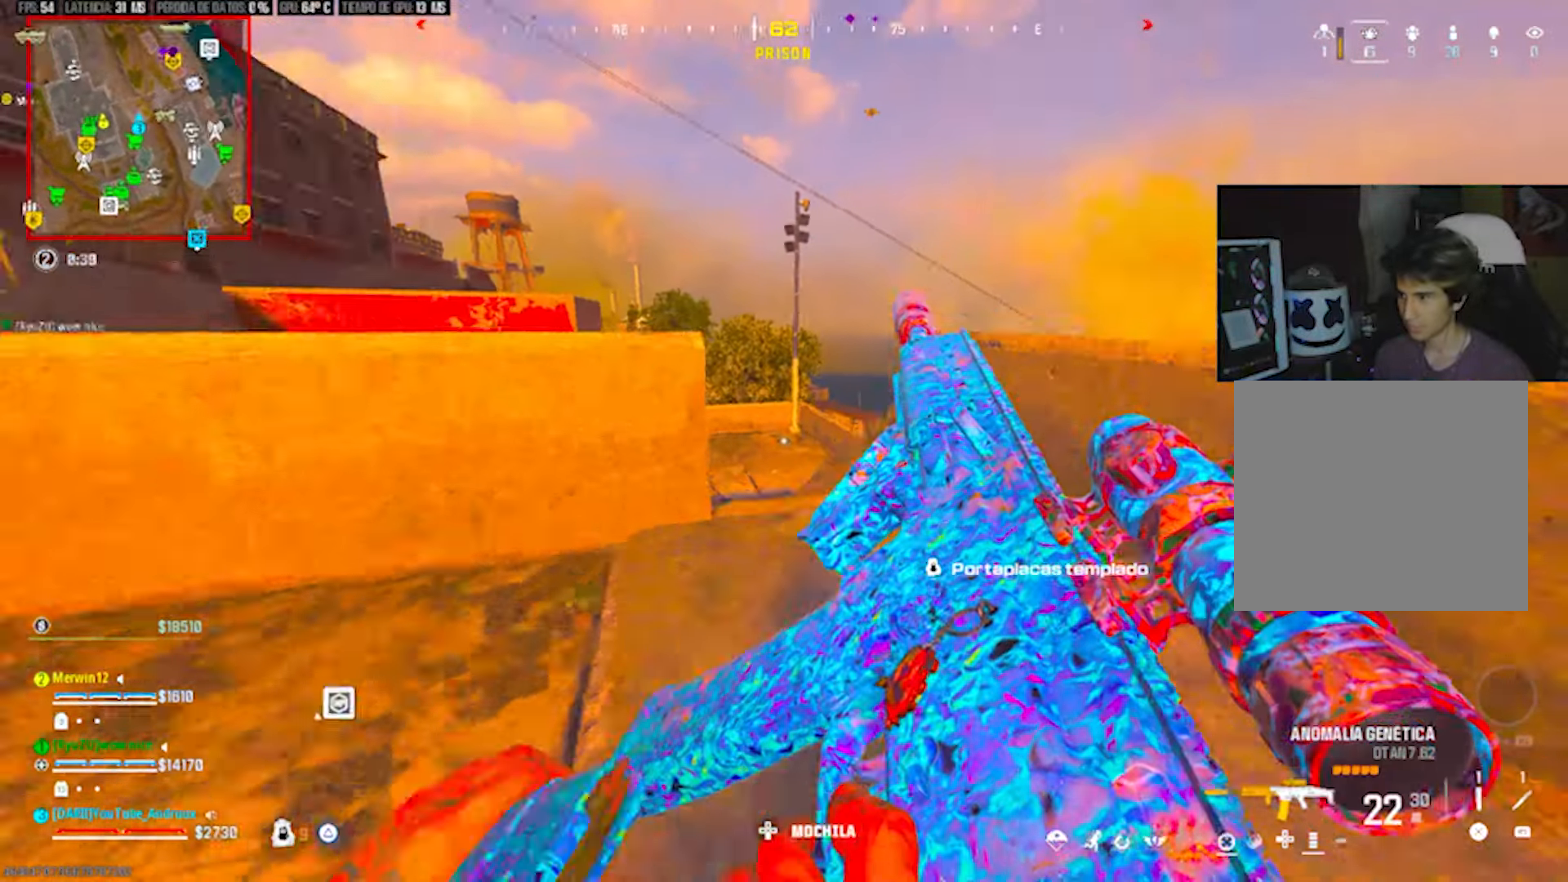
{"buttons": [], "left_stick": "up", "right_stick": "center", "events": [[100, "L3", "up"], [100, "right_stick", "right"], [167, "right_stick", "center"], [367, "right_stick", "right"], [400, "left_stick", "up"], [467, "right_stick", "center"]]}
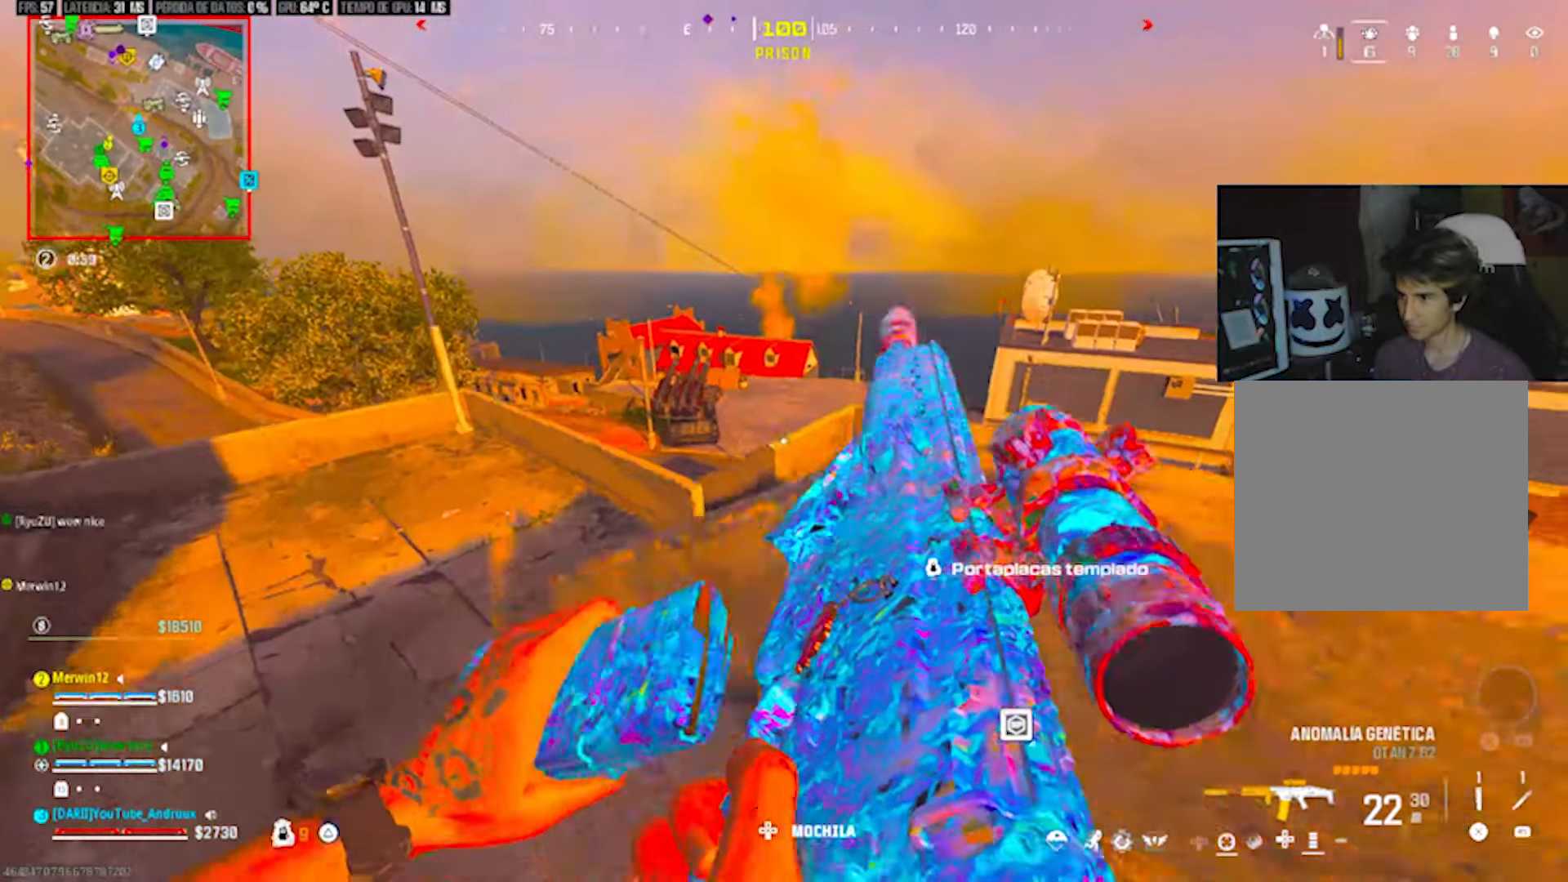
{"buttons": [], "left_stick": "down-left", "right_stick": "right", "events": [[267, "right_stick", "right"], [467, "left_stick", "down-left"]]}
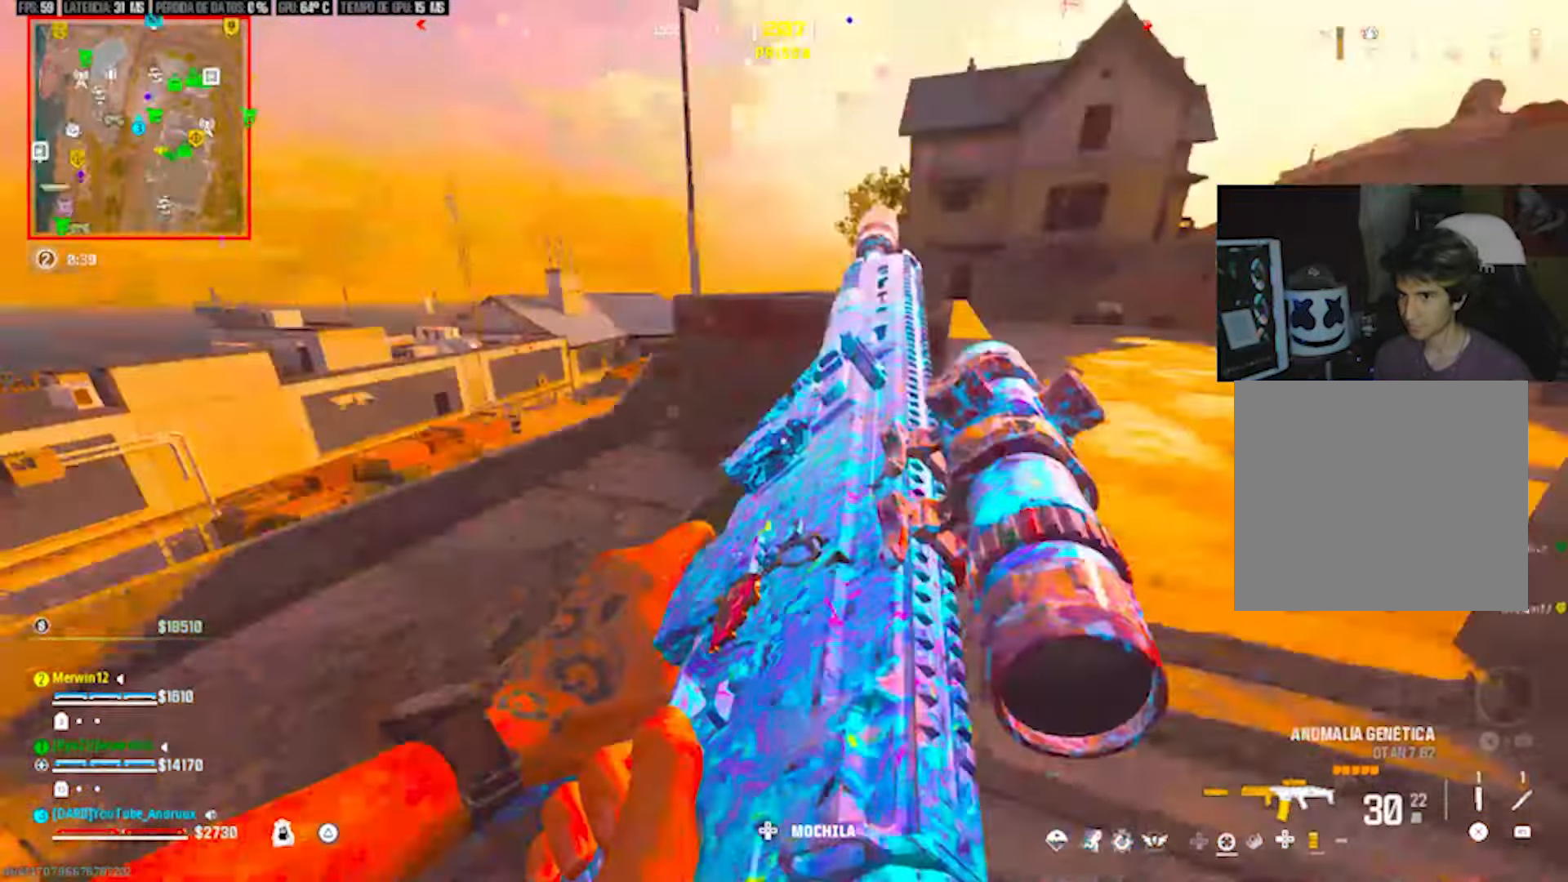
{"buttons": ["L3"], "left_stick": "up", "right_stick": "up", "events": [[33, "TRIANGLE", "down"], [67, "right_stick", "up"], [100, "left_stick", "right"], [133, "TRIANGLE", "up"], [200, "TRIANGLE", "down"], [233, "right_stick", "up-right"], [267, "TRIANGLE", "up"], [367, "TRIANGLE", "down"], [367, "left_stick", "up"], [367, "right_stick", "up"], [433, "L3", "down"], [467, "TRIANGLE", "up"]]}
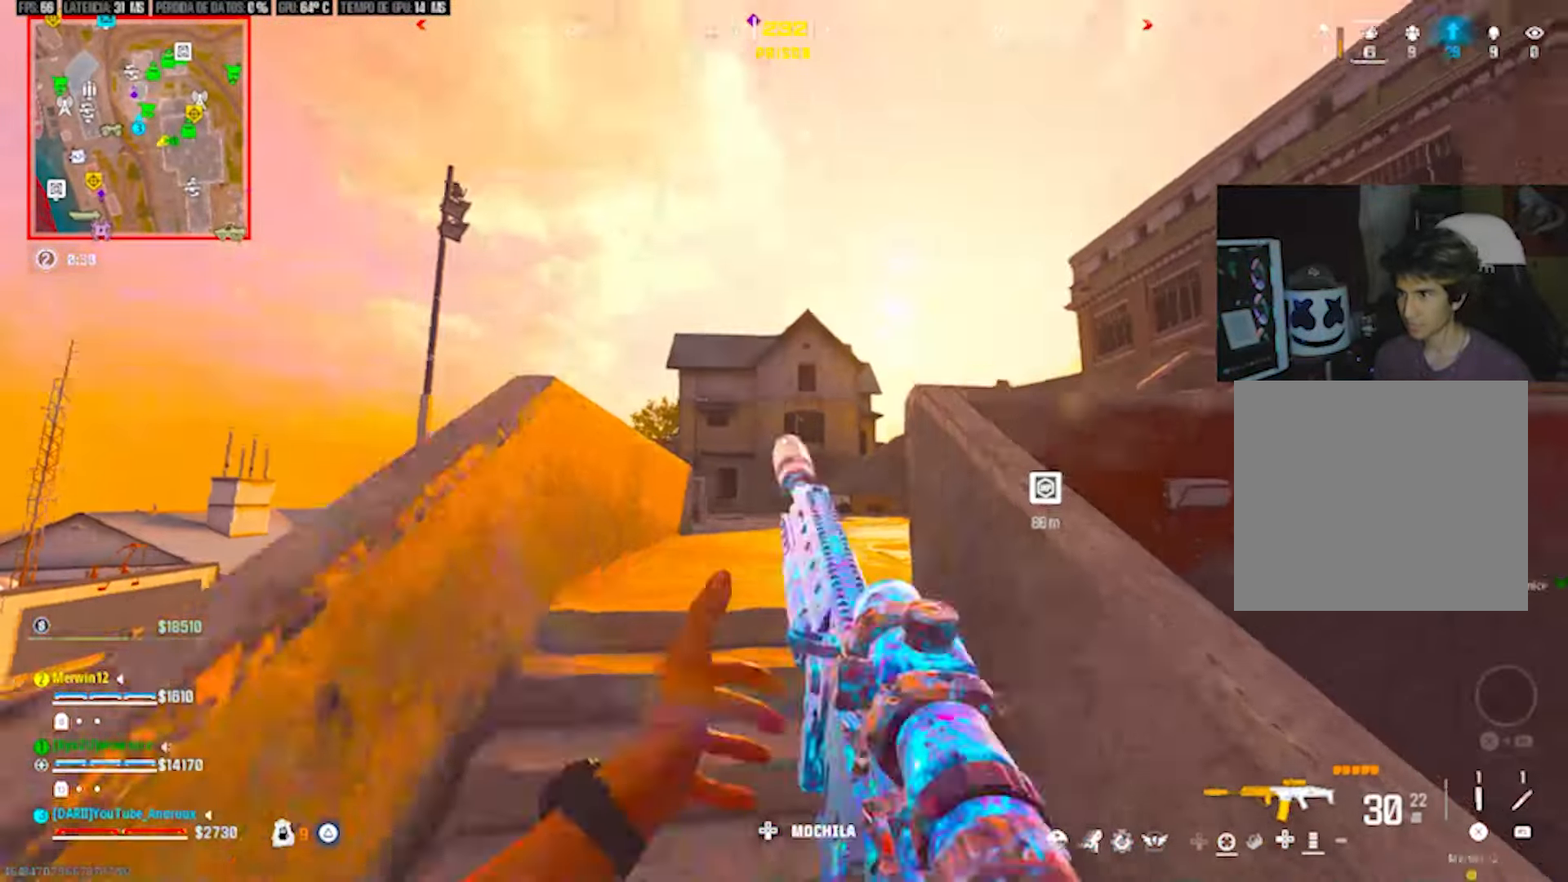
{"buttons": [], "left_stick": "up", "right_stick": "center", "events": [[33, "L3", "up"], [33, "TRIANGLE", "down"], [100, "TRIANGLE", "up"], [100, "right_stick", "center"], [267, "R3", "down"], [333, "R3", "up"], [400, "R3", "down"], [500, "R3", "up"]]}
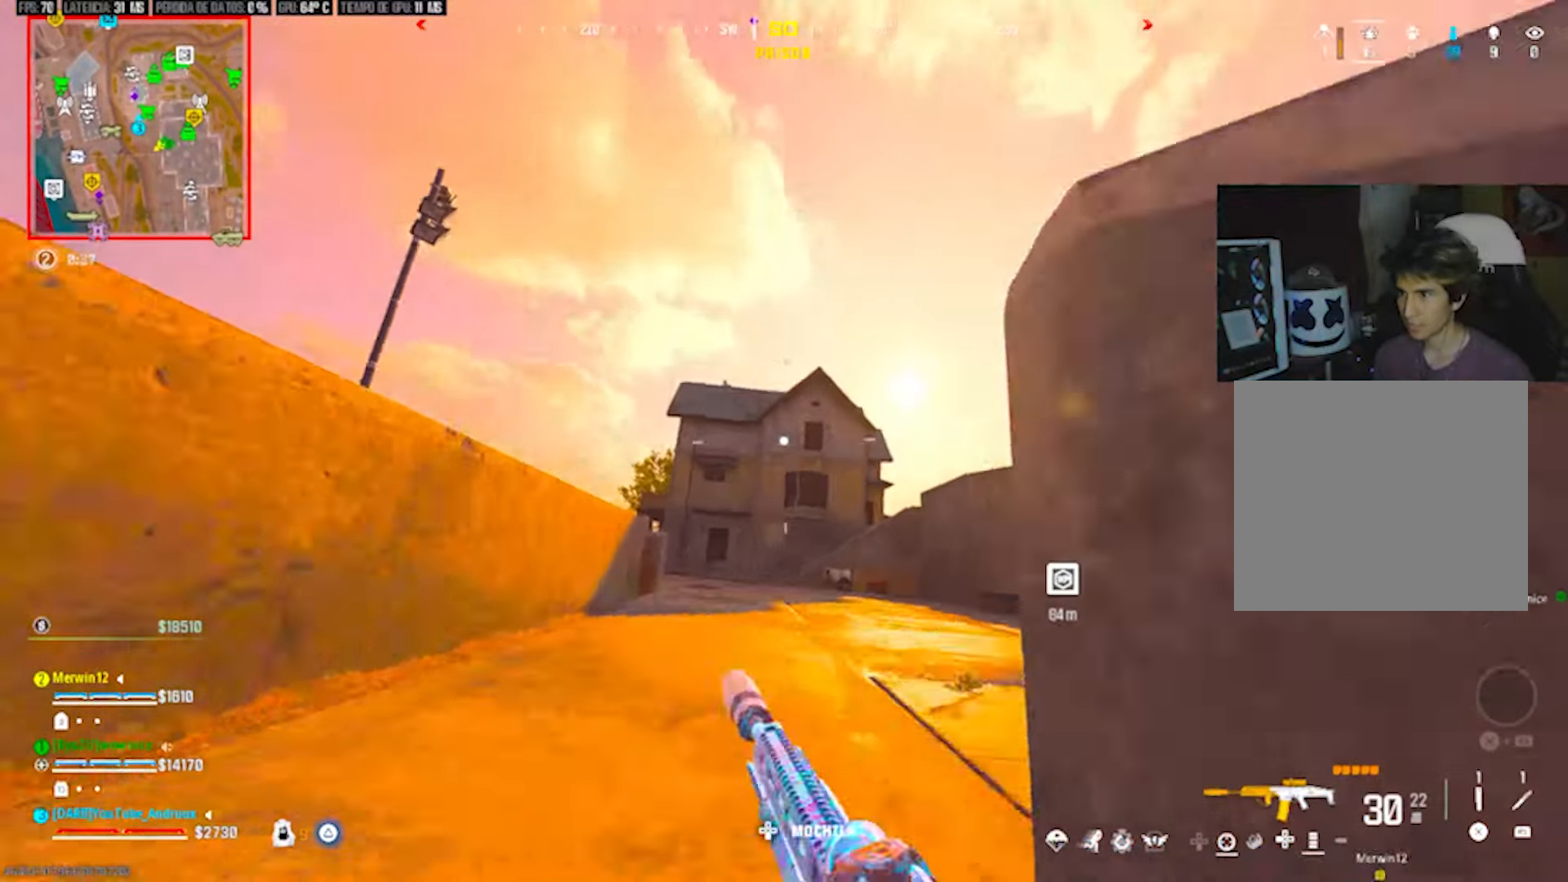
{"buttons": ["L2"], "left_stick": "left", "right_stick": "up", "events": [[33, "L1", "down"], [33, "left_stick", "up-left"], [133, "L1", "up"], [133, "L2", "down"], [133, "left_stick", "left"], [167, "right_stick", "up-left"], [267, "right_stick", "center"], [400, "right_stick", "up"]]}